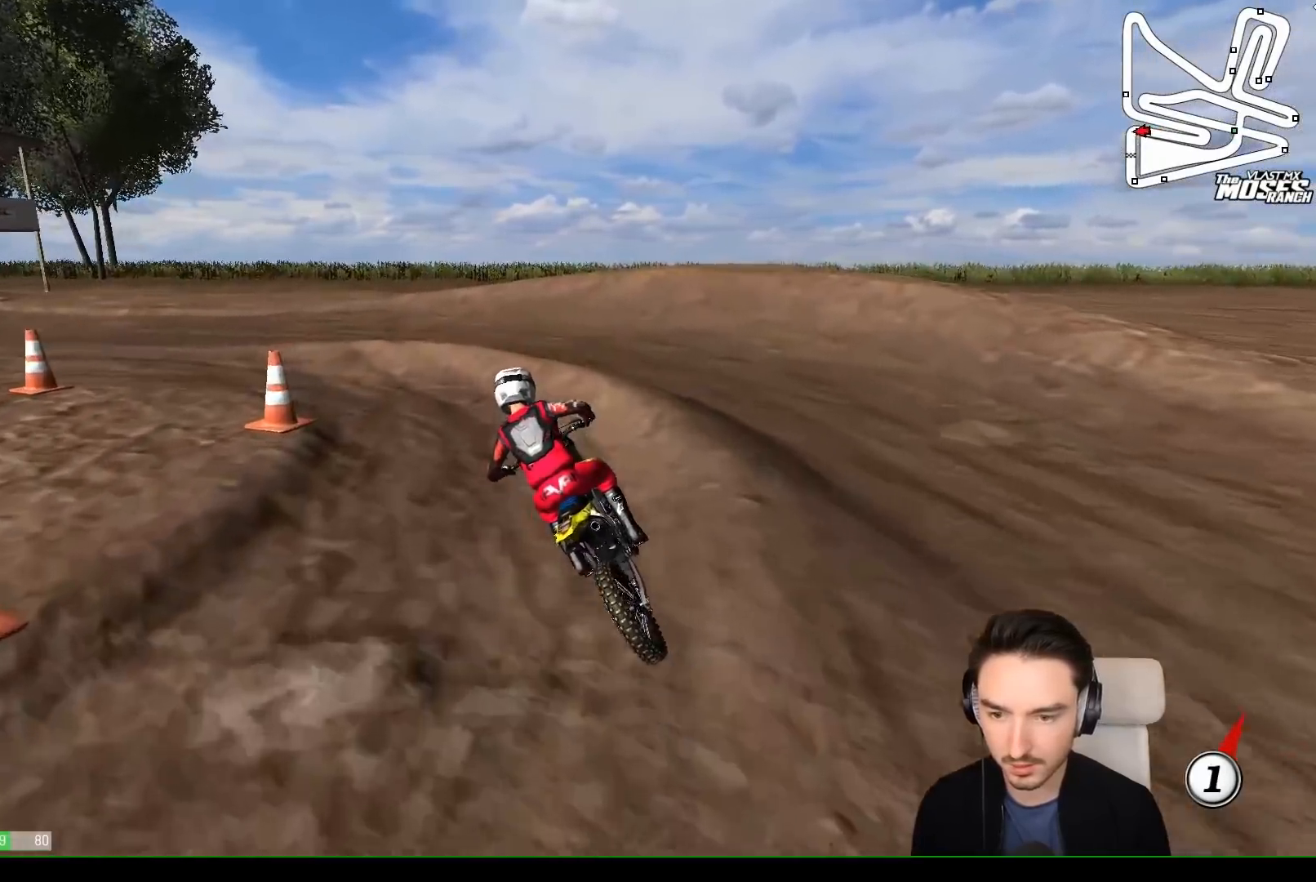
Gameplay with a controller (Xbox layout); each line is a JSON object with the inputs held at the frame after it. "events" lists button and stick changes between this image and that frame as [ms after this image, input, new state], when the widget could be followed in between. Not read: L3 R3 right_stick.
{"buttons": ["R2"], "left_stick": "right", "events": [[17, "L1", "up"], [67, "L1", "down"], [300, "R2", "down"], [400, "left_stick", "center"], [450, "L1", "up"], [500, "left_stick", "right"]]}
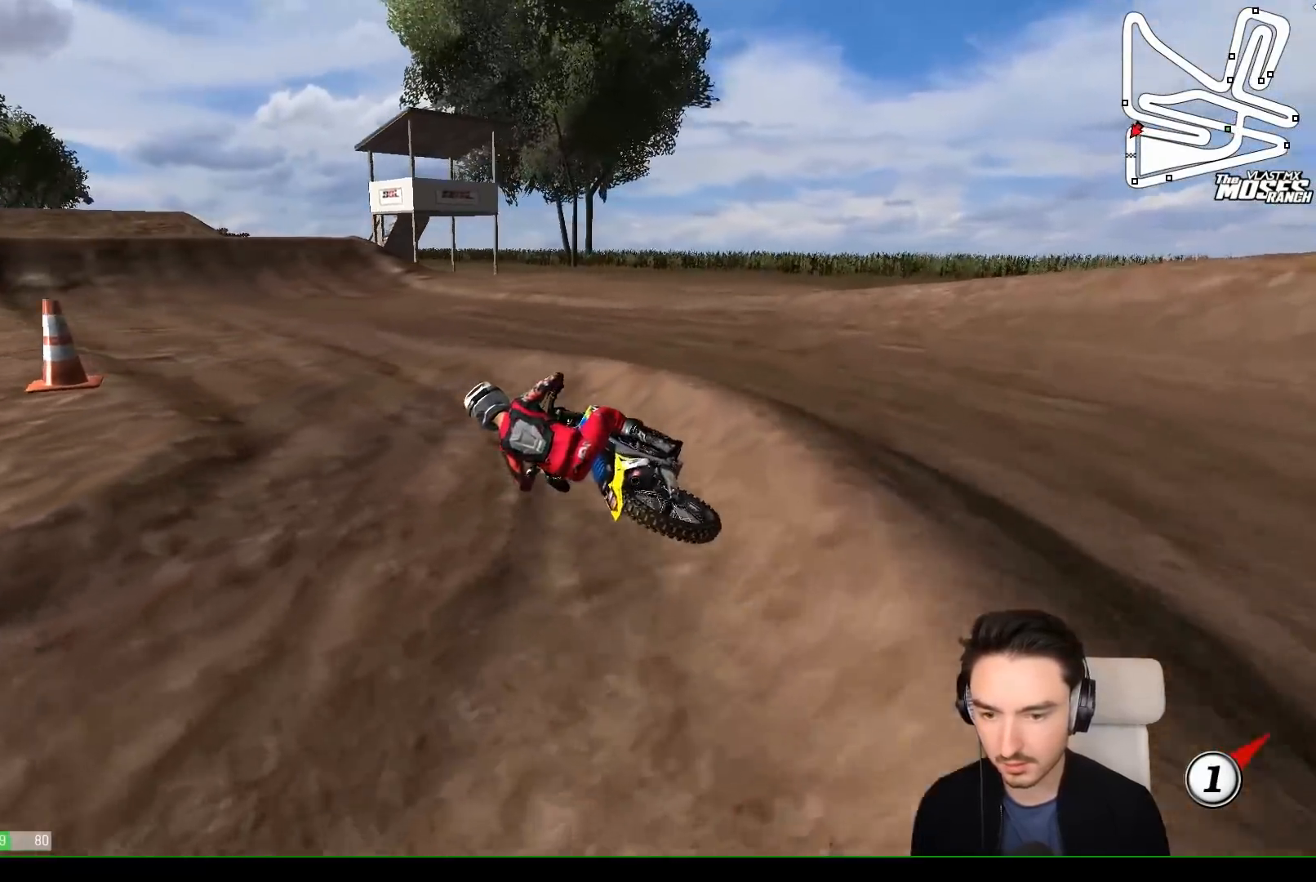
{"buttons": ["R2"], "left_stick": "center", "events": [[17, "L1", "down"], [117, "B", "down"], [183, "L1", "up"], [200, "B", "up"], [300, "left_stick", "center"], [367, "L1", "down"], [500, "L1", "up"]]}
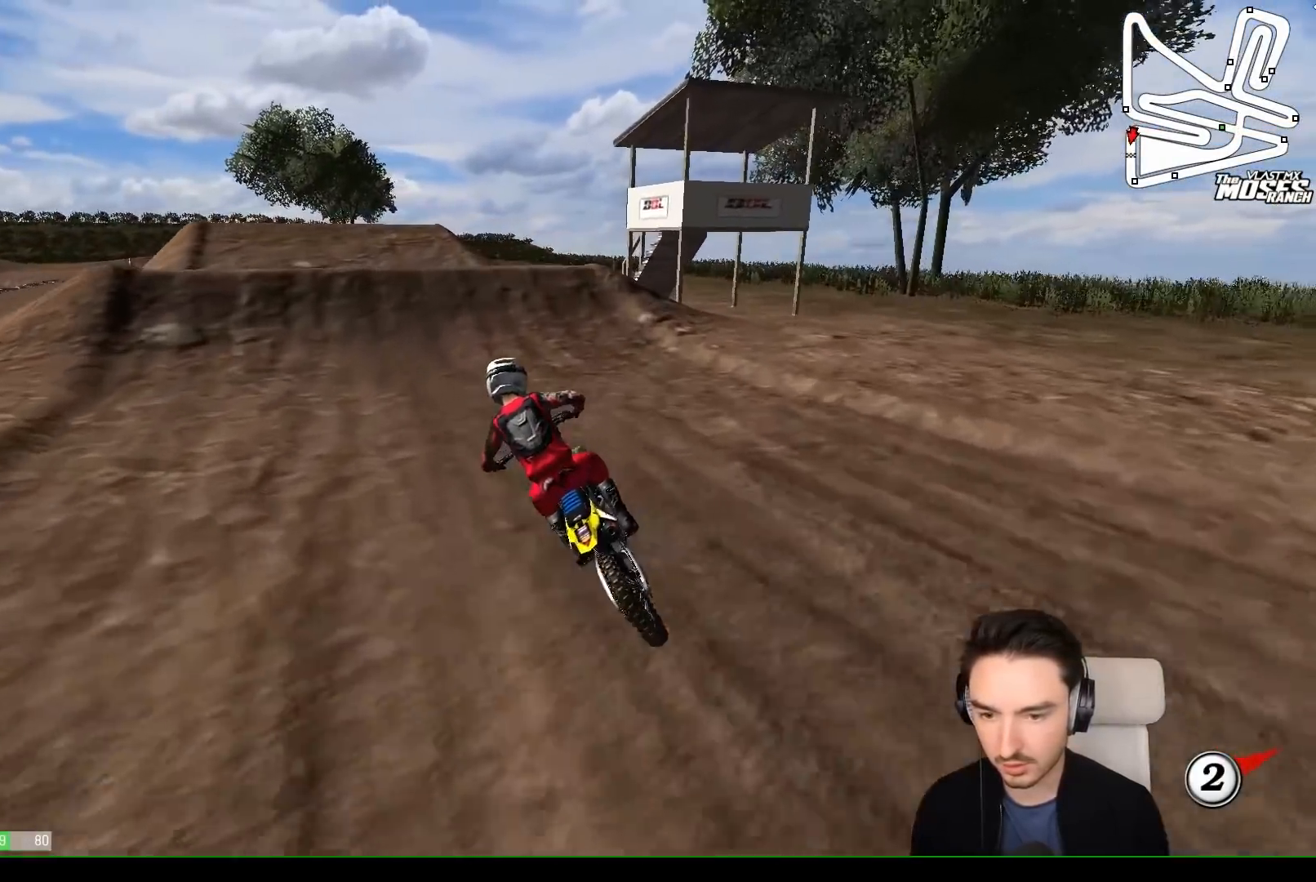
{"buttons": ["L1", "R2"], "left_stick": "center", "events": [[33, "L1", "down"], [450, "L1", "up"], [500, "L1", "down"]]}
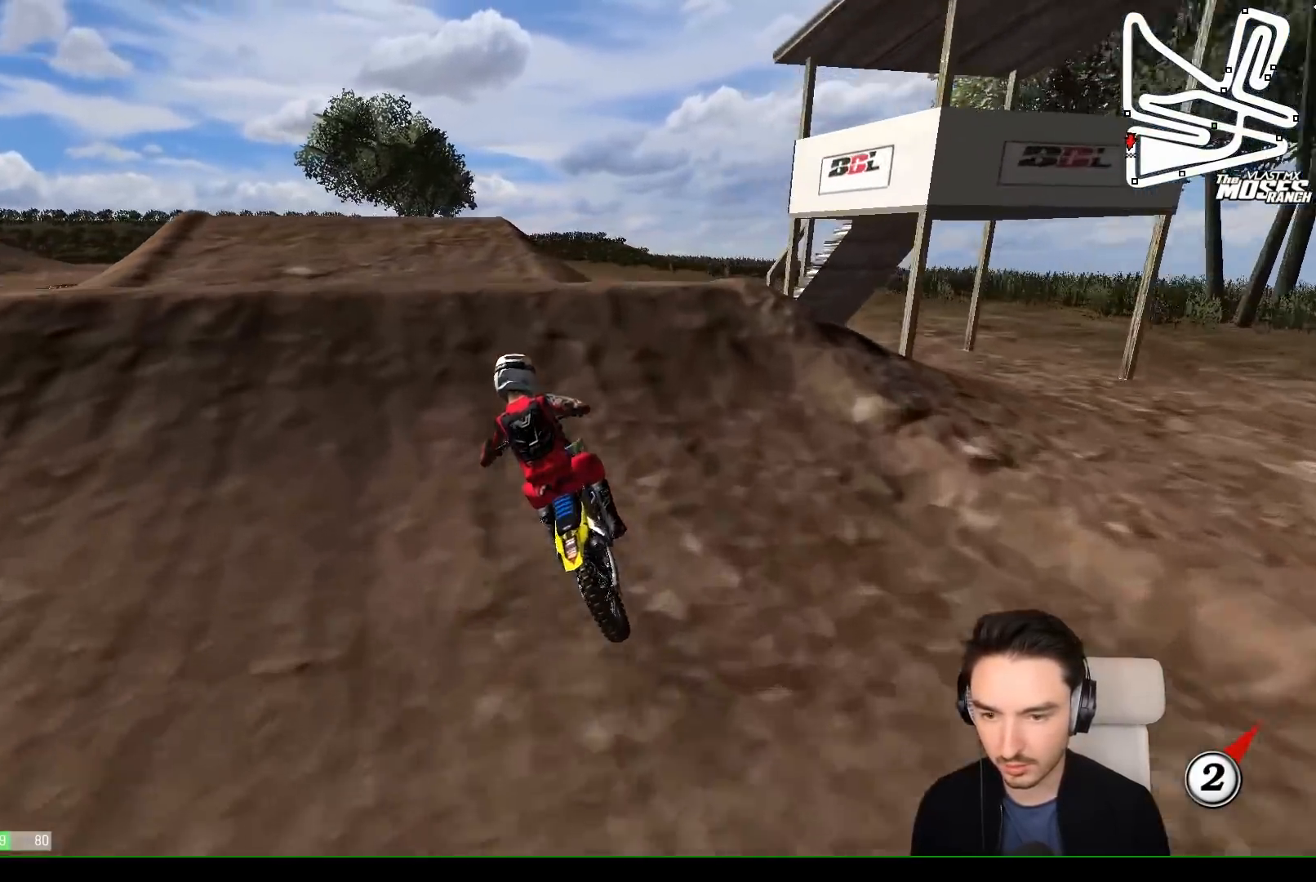
{"buttons": [], "left_stick": "down-left", "events": [[33, "R2", "up"], [133, "L1", "up"], [183, "left_stick", "down"], [467, "left_stick", "down-left"]]}
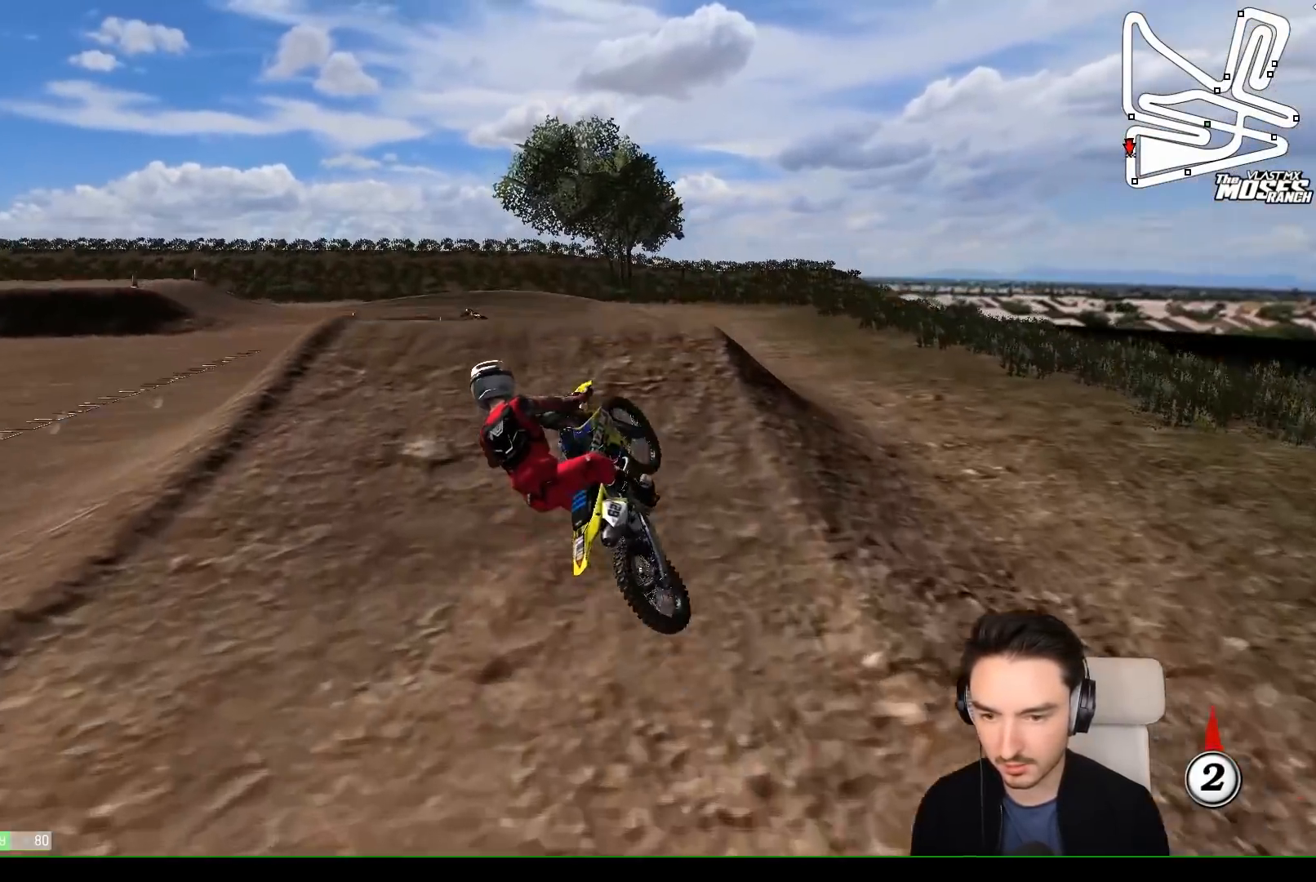
{"buttons": [], "left_stick": "down-left", "events": [[67, "R2", "down"], [233, "R2", "up"]]}
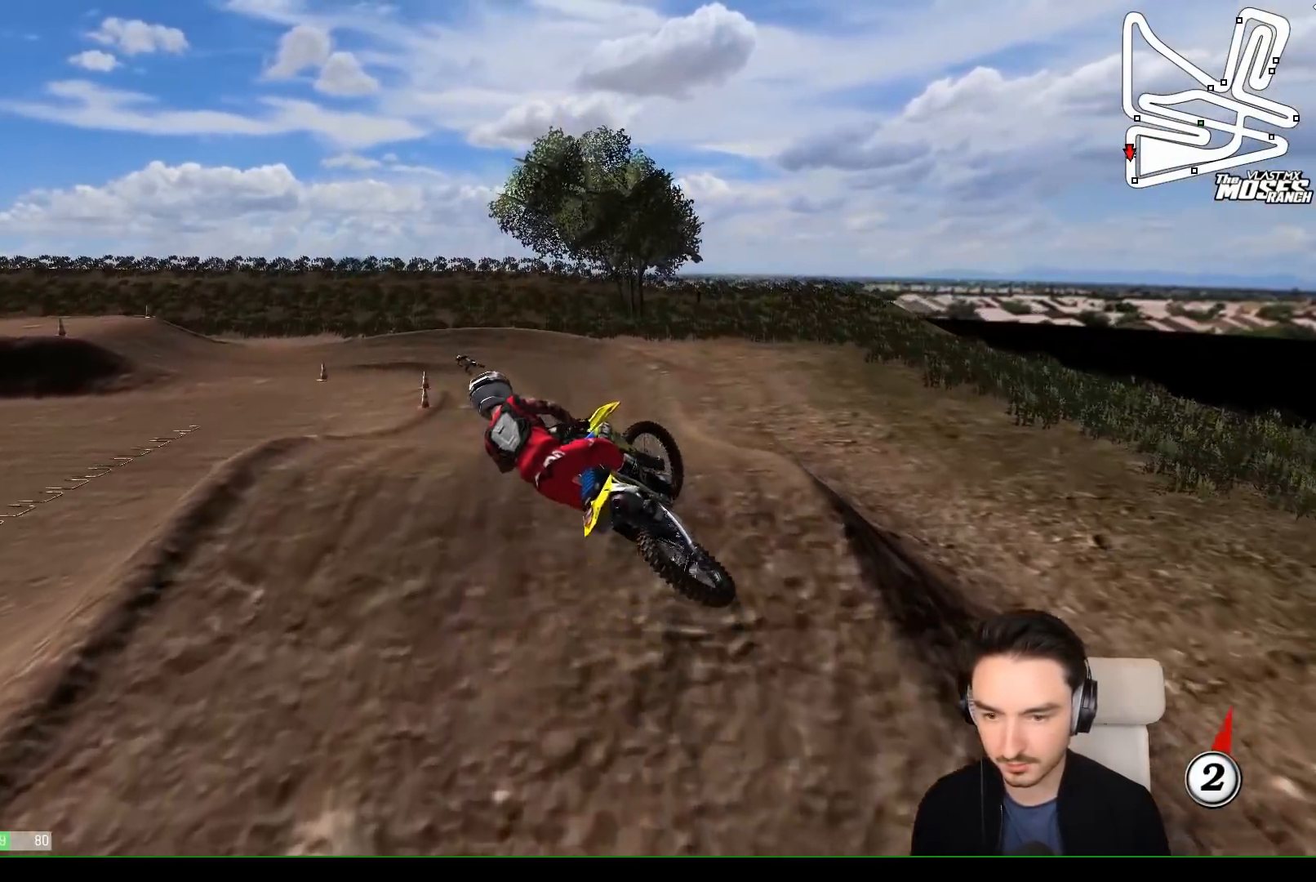
{"buttons": ["R2"], "left_stick": "center", "events": [[167, "R2", "down"], [233, "left_stick", "down-right"], [467, "left_stick", "center"]]}
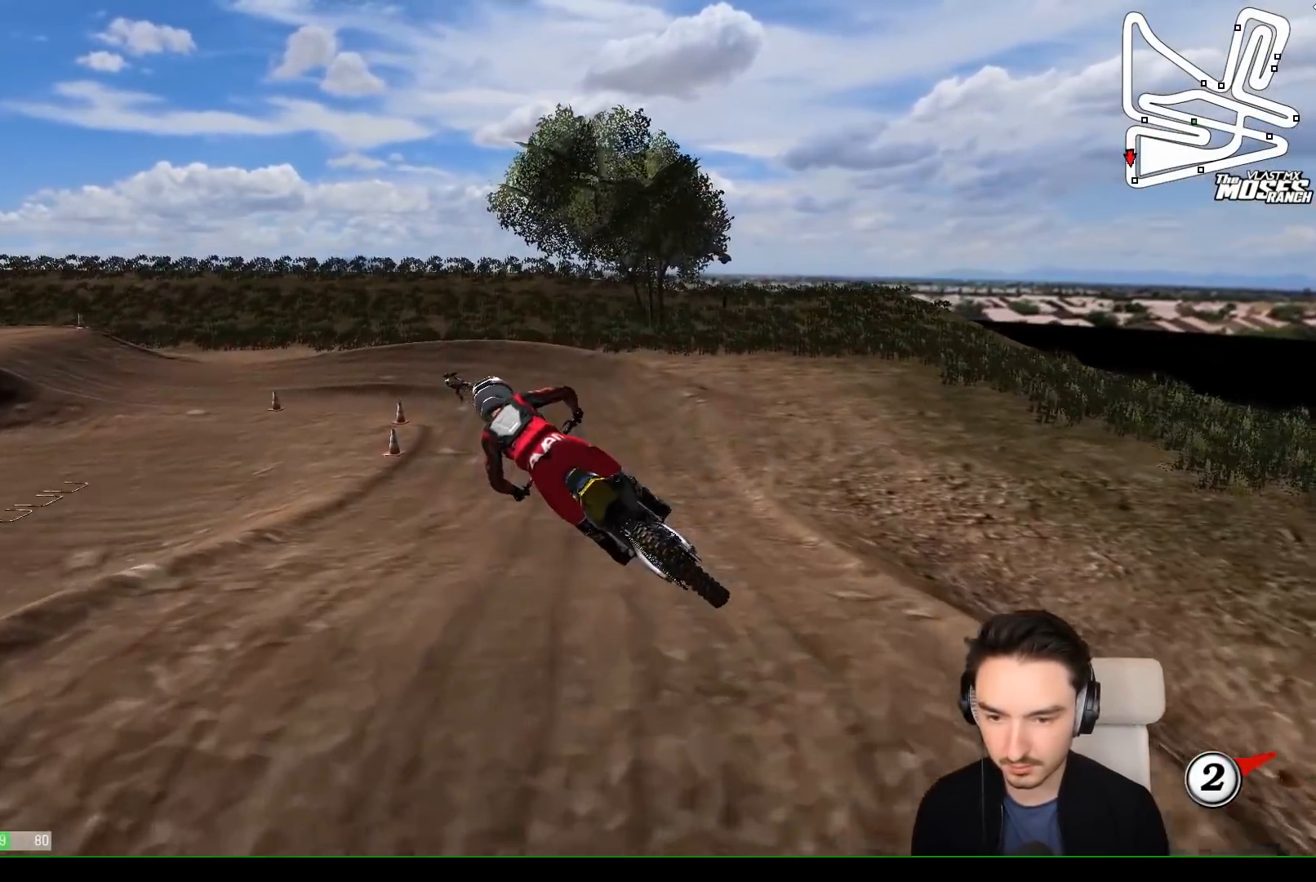
{"buttons": ["R2"], "left_stick": "center", "events": []}
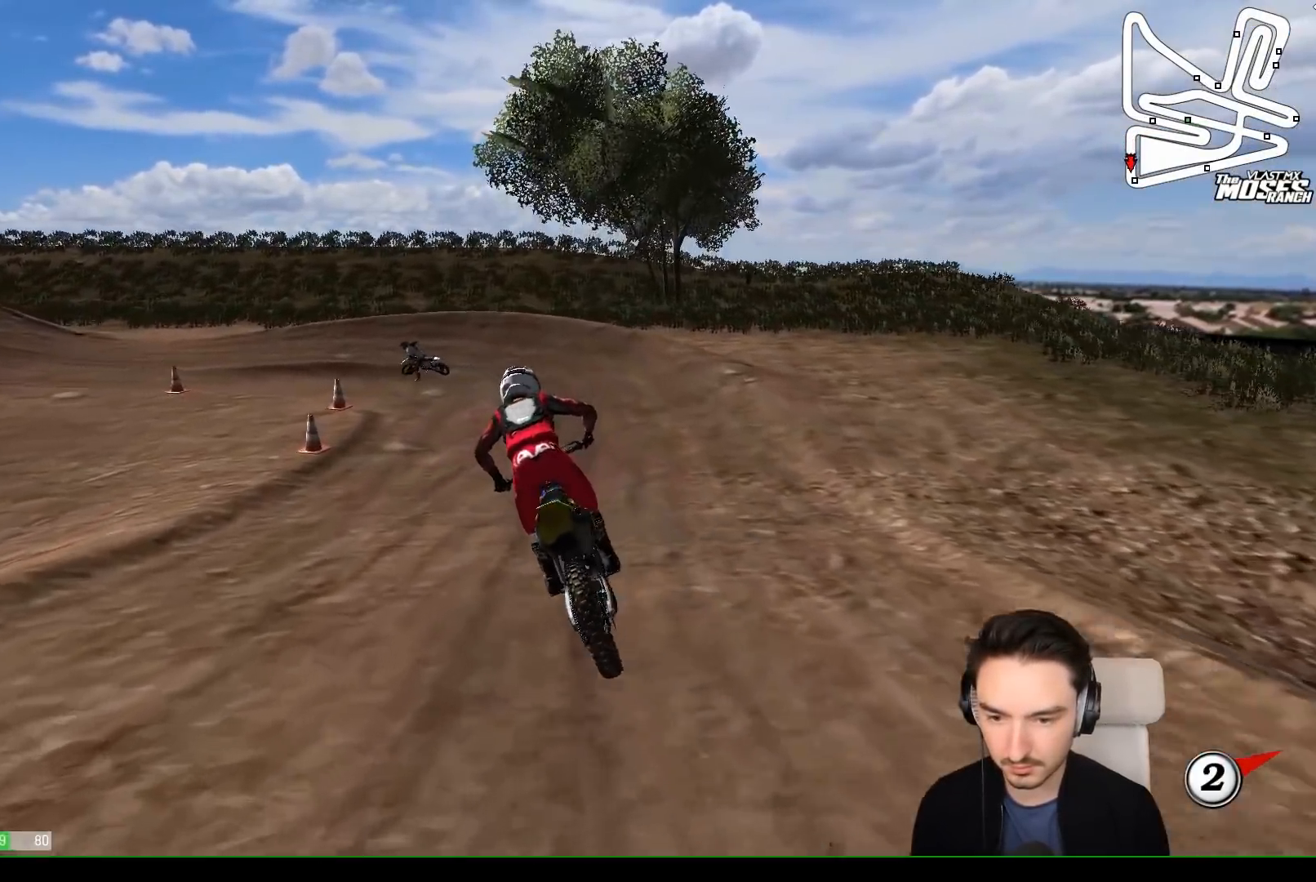
{"buttons": [], "left_stick": "down-left", "events": [[233, "left_stick", "left"], [283, "R2", "up"], [333, "X", "down"], [383, "left_stick", "down-left"], [433, "X", "up"]]}
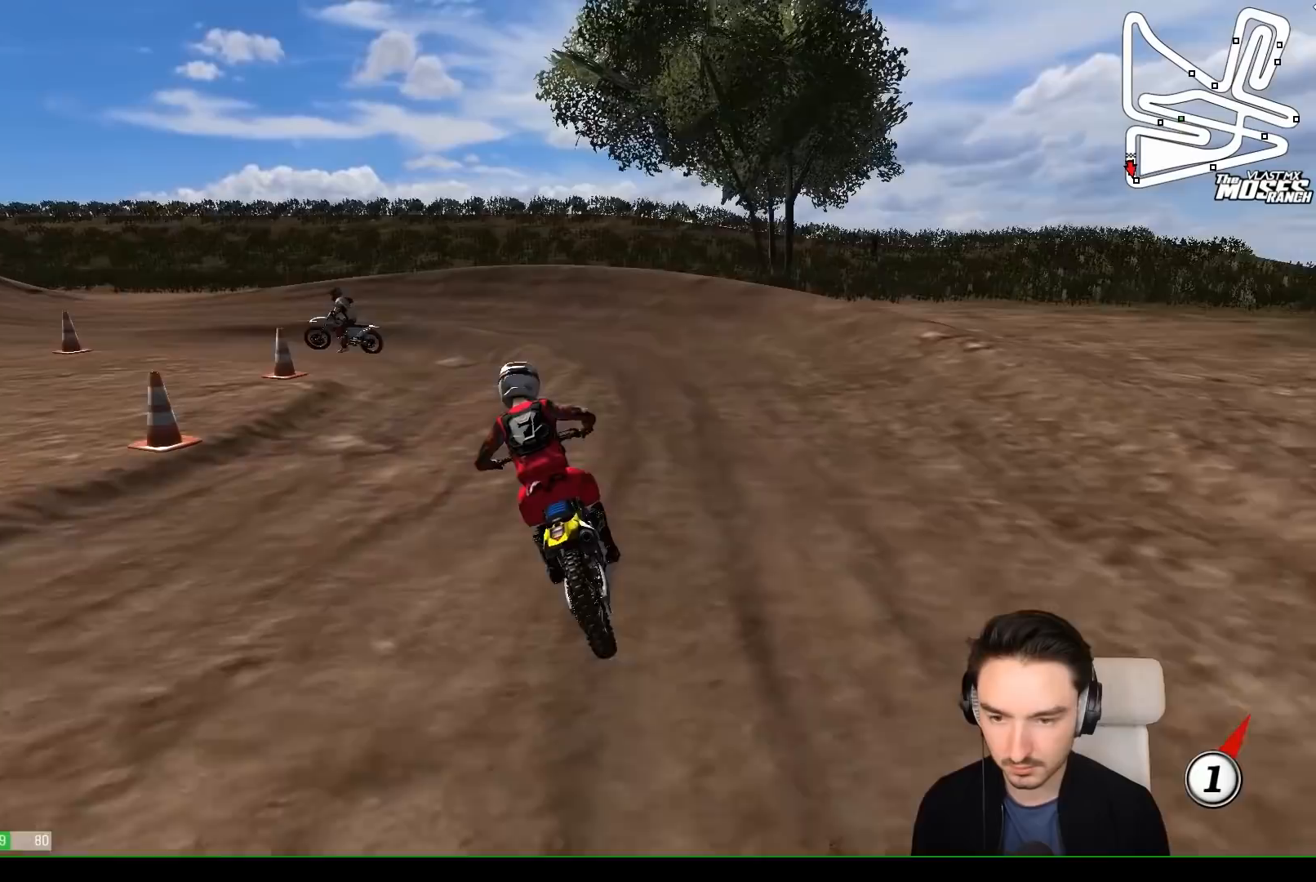
{"buttons": [], "left_stick": "left", "events": [[283, "left_stick", "center"], [433, "left_stick", "left"]]}
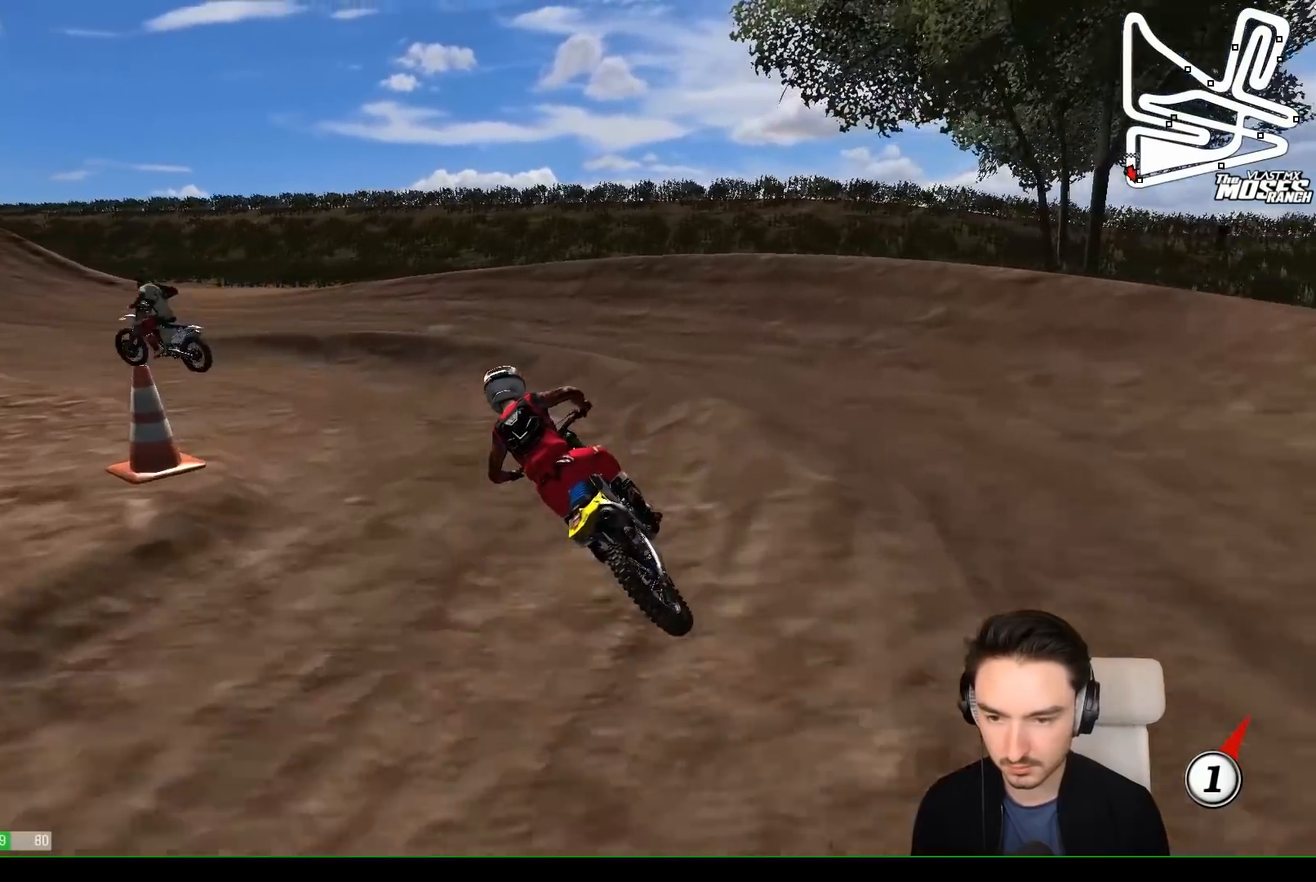
{"buttons": ["L1", "R2"], "left_stick": "center", "events": [[67, "L1", "down"], [200, "L1", "up"], [250, "L1", "down"], [350, "R2", "down"], [500, "left_stick", "center"]]}
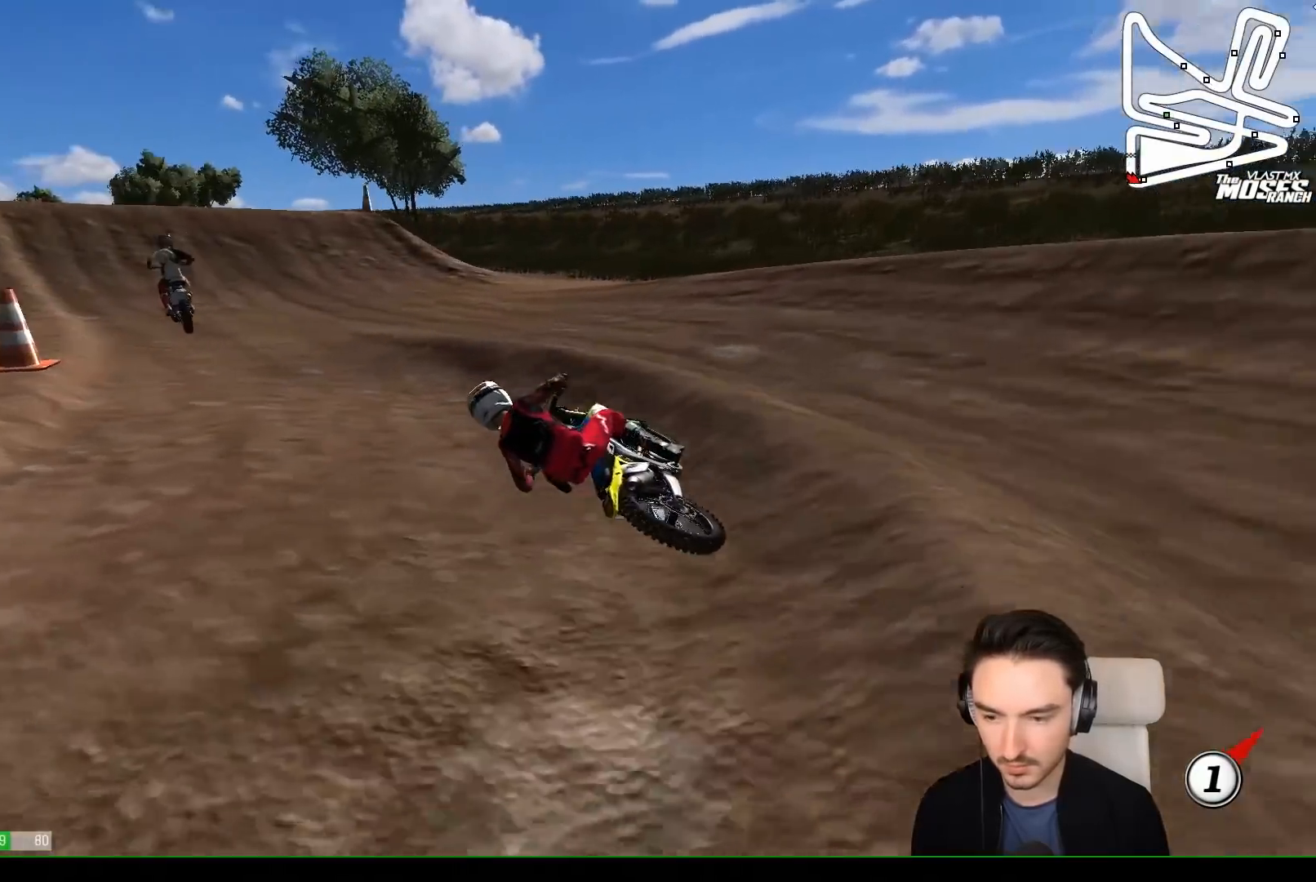
{"buttons": ["L1", "R2"], "left_stick": "right", "events": [[100, "left_stick", "right"], [200, "B", "down"], [233, "B", "up"]]}
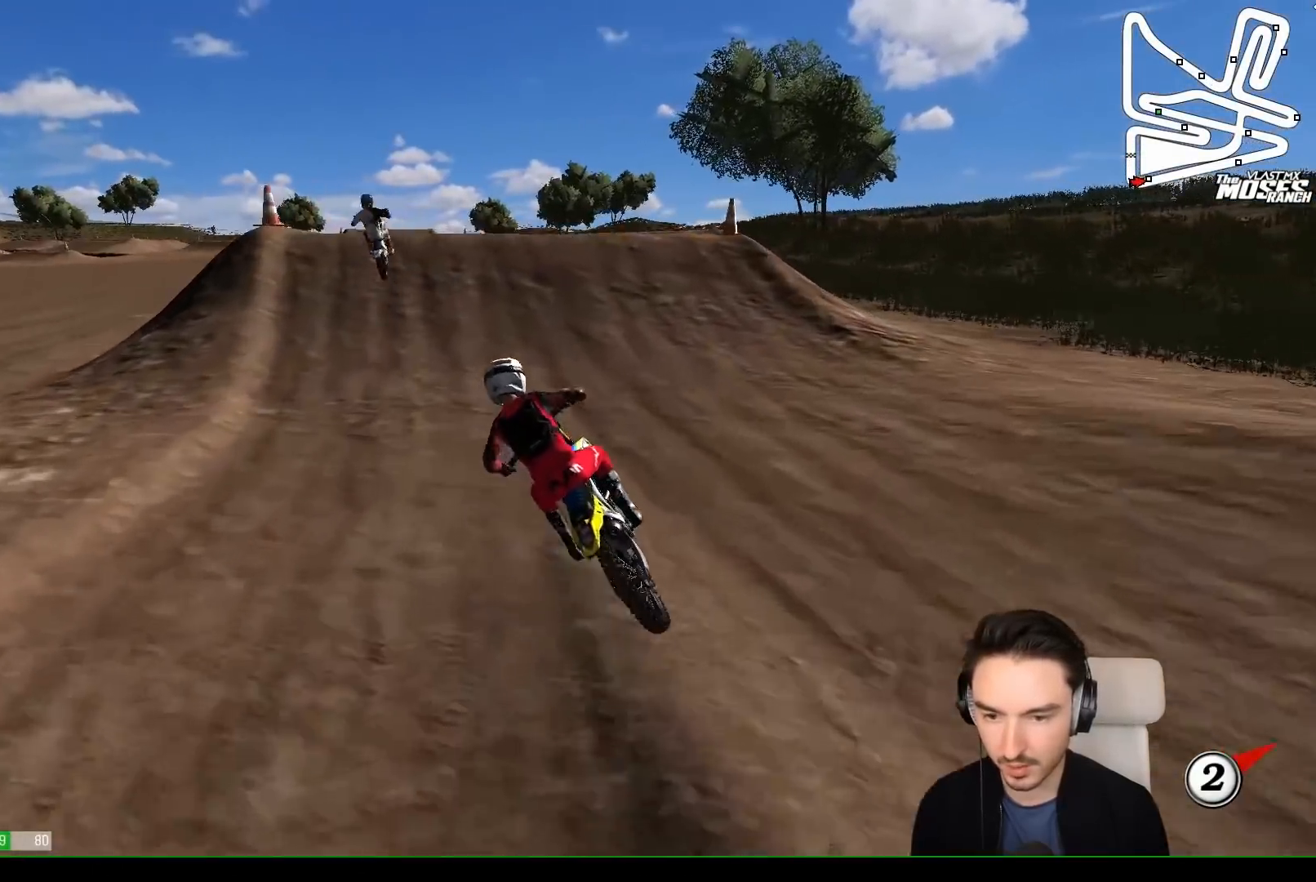
{"buttons": ["L1", "R2"], "left_stick": "right", "events": [[100, "left_stick", "center"], [350, "left_stick", "right"]]}
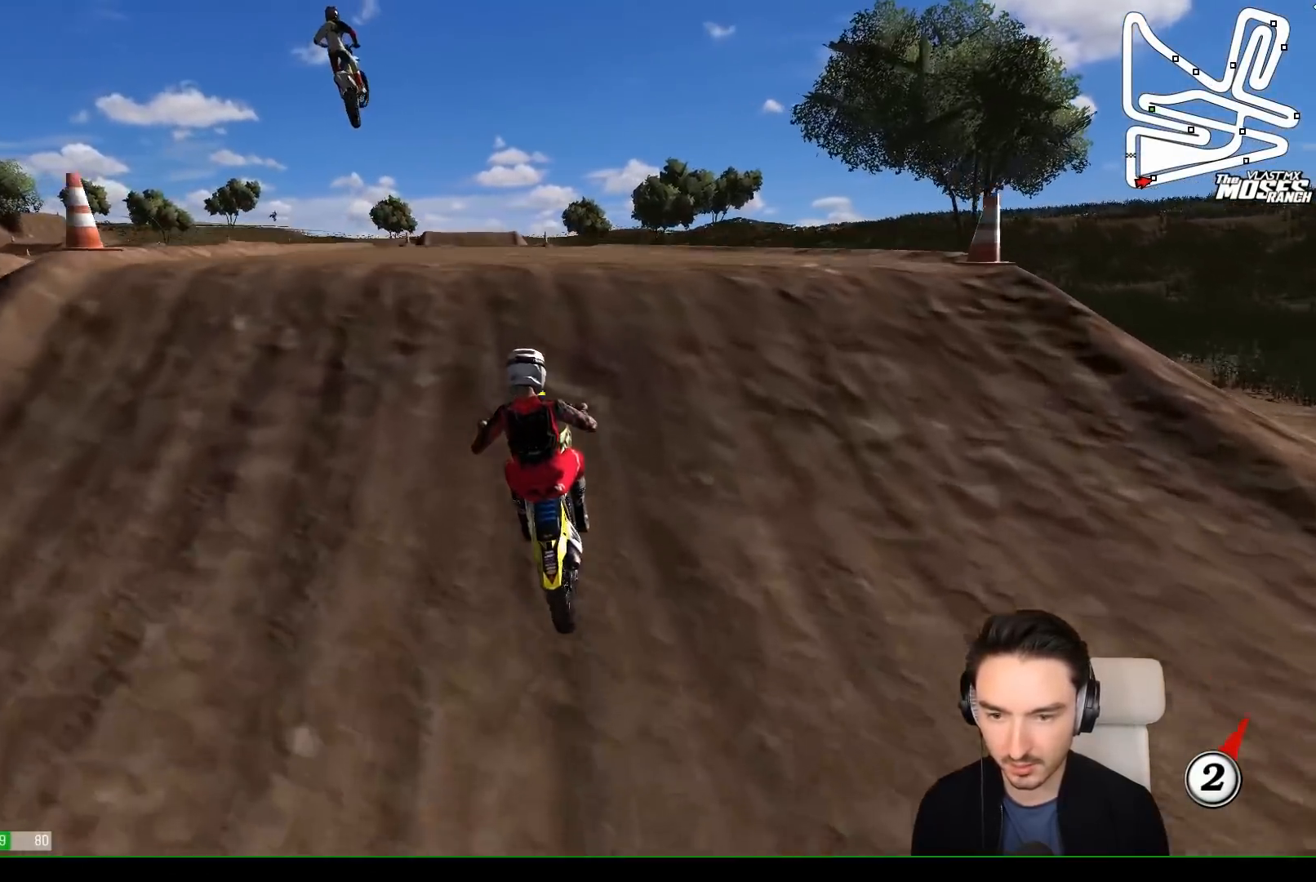
{"buttons": ["R2"], "left_stick": "down"}
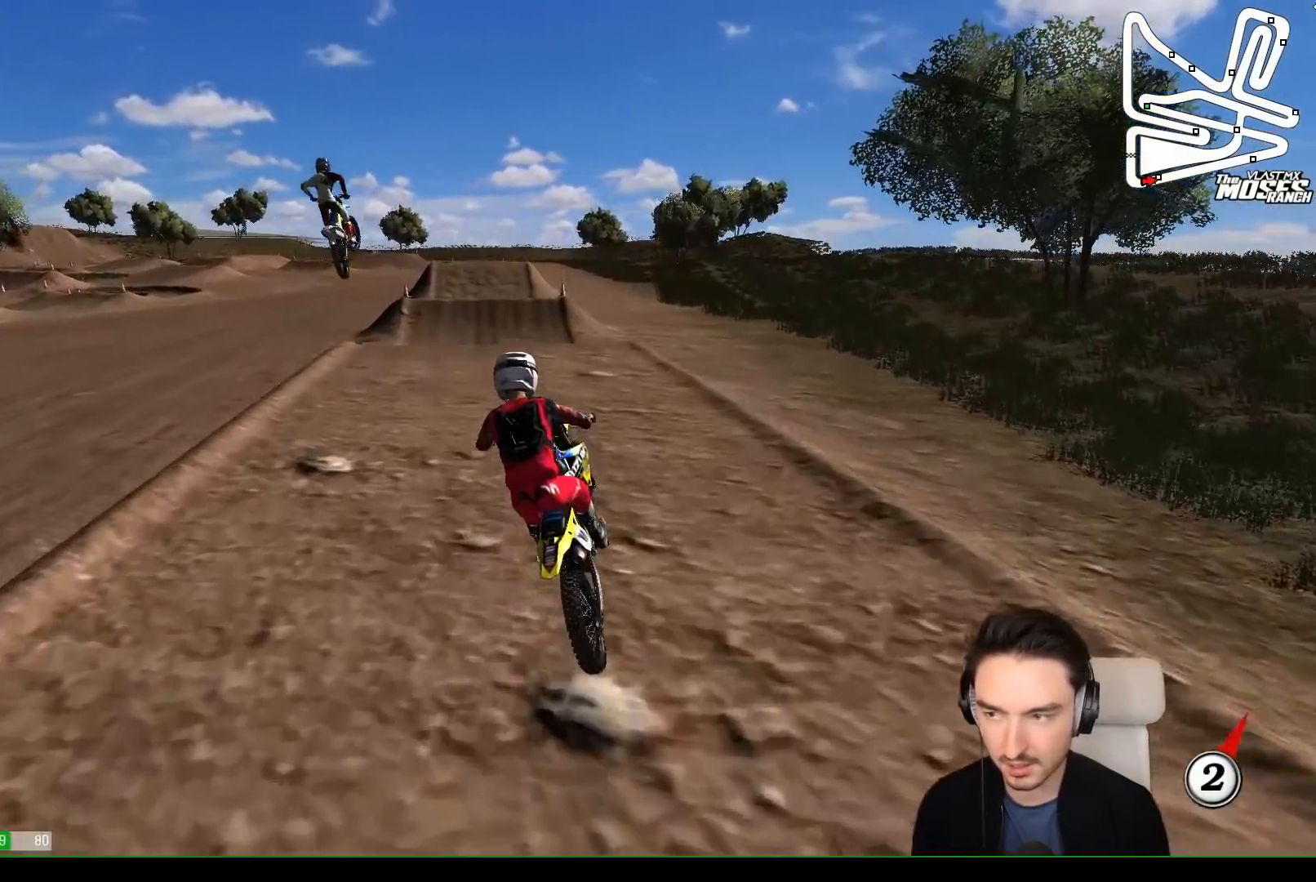
{"buttons": [], "left_stick": "down", "events": [[100, "R2", "up"]]}
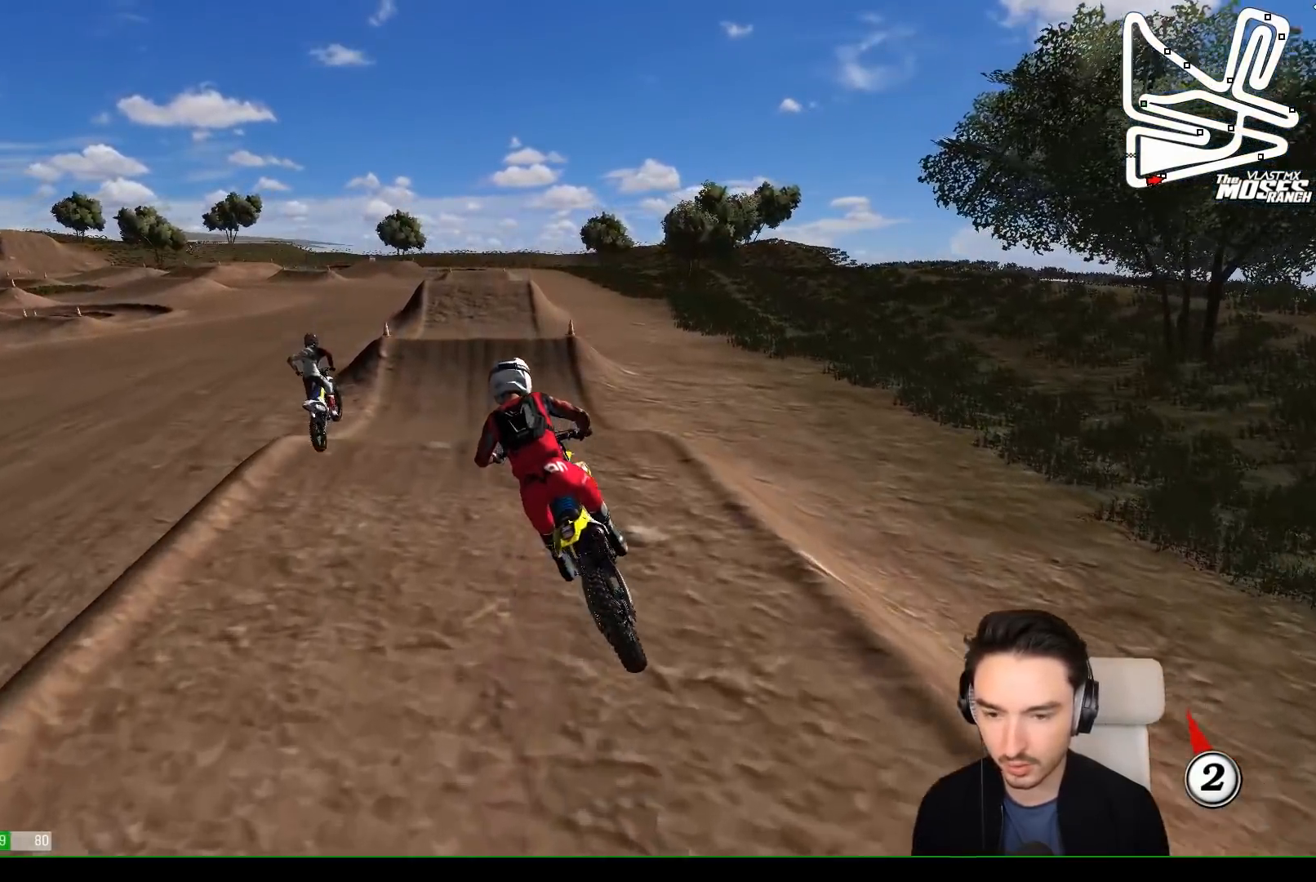
{"buttons": ["L1", "R2"], "left_stick": "left", "events": [[117, "R2", "down"], [250, "left_stick", "center"], [333, "L1", "down"], [500, "left_stick", "left"]]}
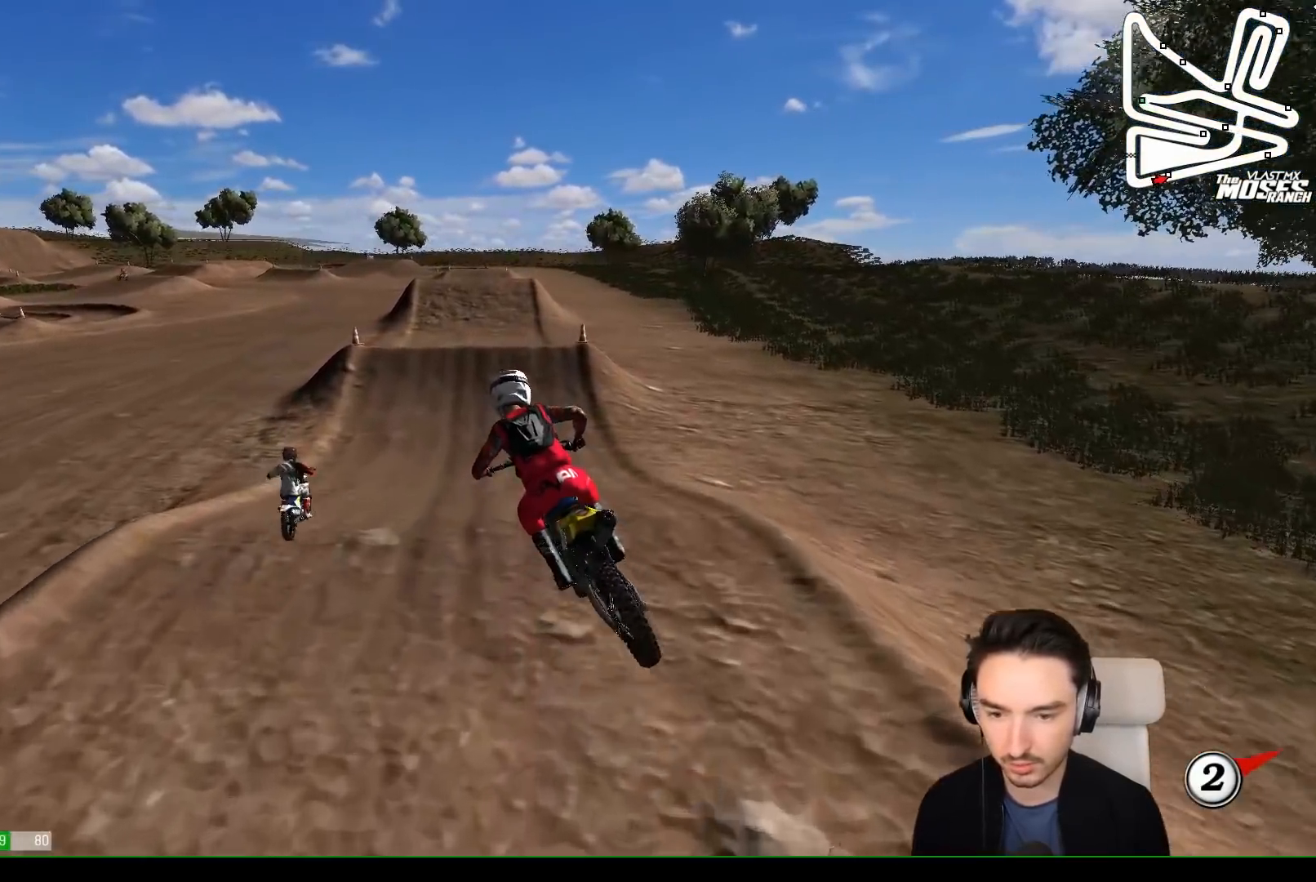
{"buttons": ["L1", "R2"], "left_stick": "down-right", "events": [[150, "left_stick", "center"], [233, "B", "down"], [300, "B", "up"], [417, "left_stick", "right"], [467, "left_stick", "down-right"]]}
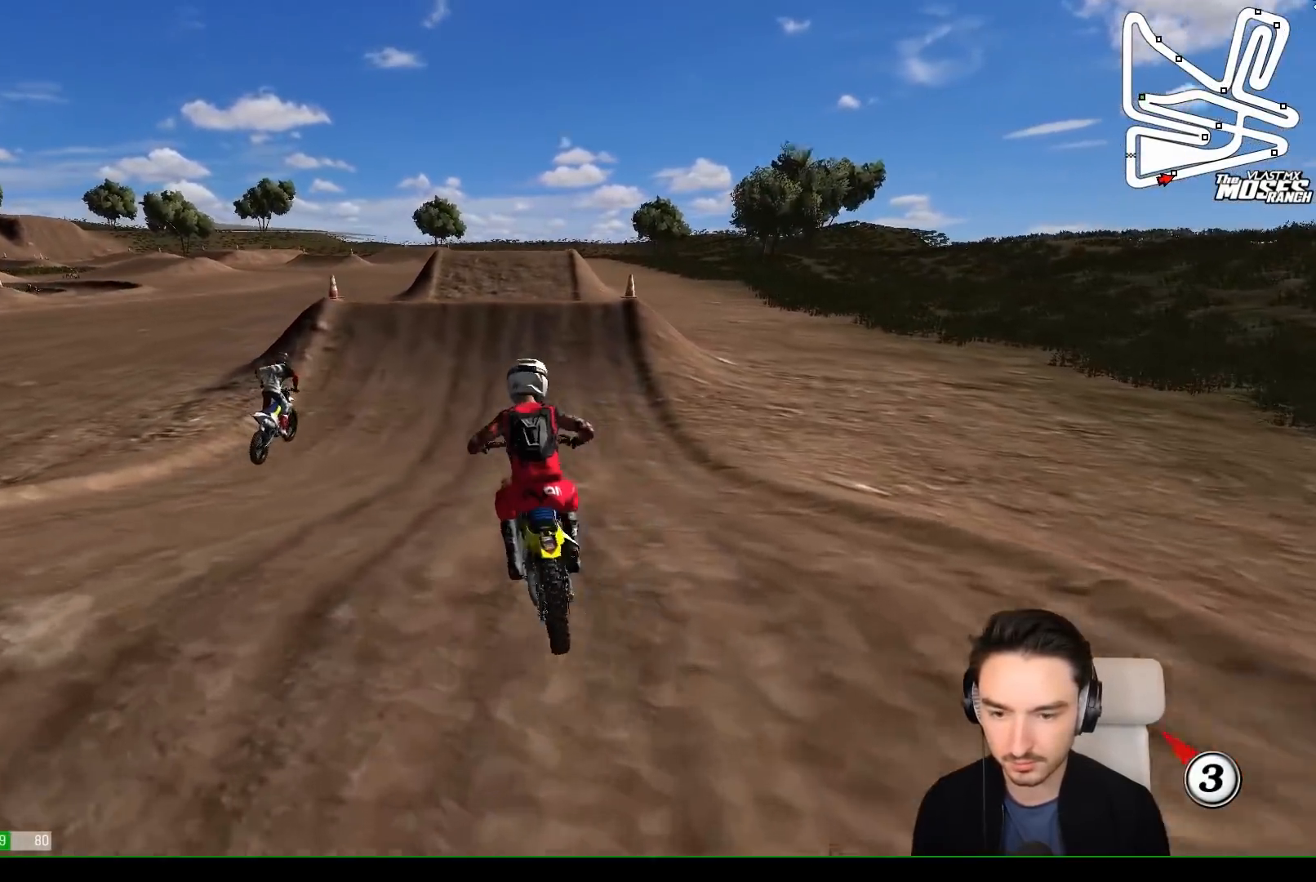
{"buttons": ["L1", "R2"], "left_stick": "center", "events": [[100, "left_stick", "center"]]}
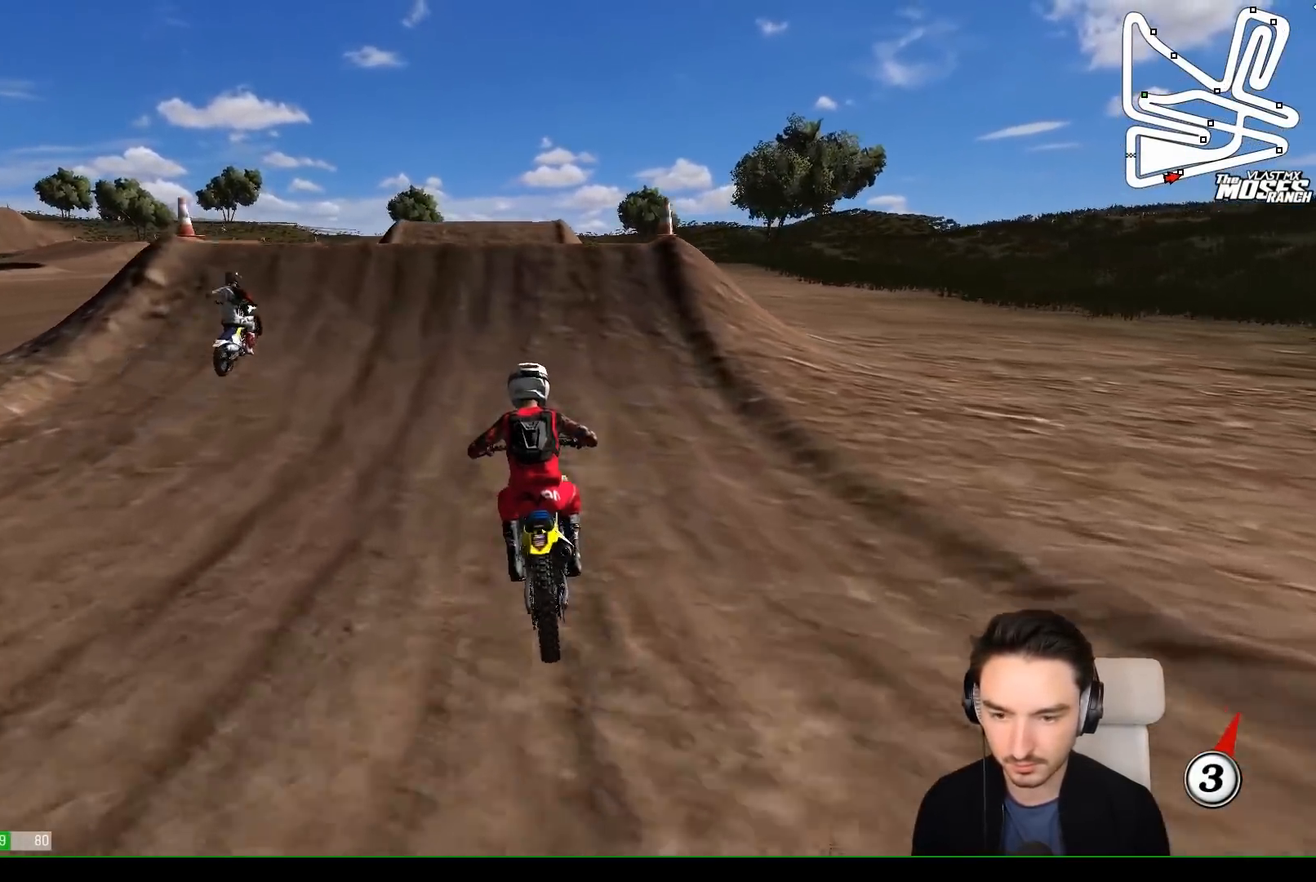
{"buttons": ["L1"], "left_stick": "right", "events": [[317, "left_stick", "right"], [400, "R2", "up"]]}
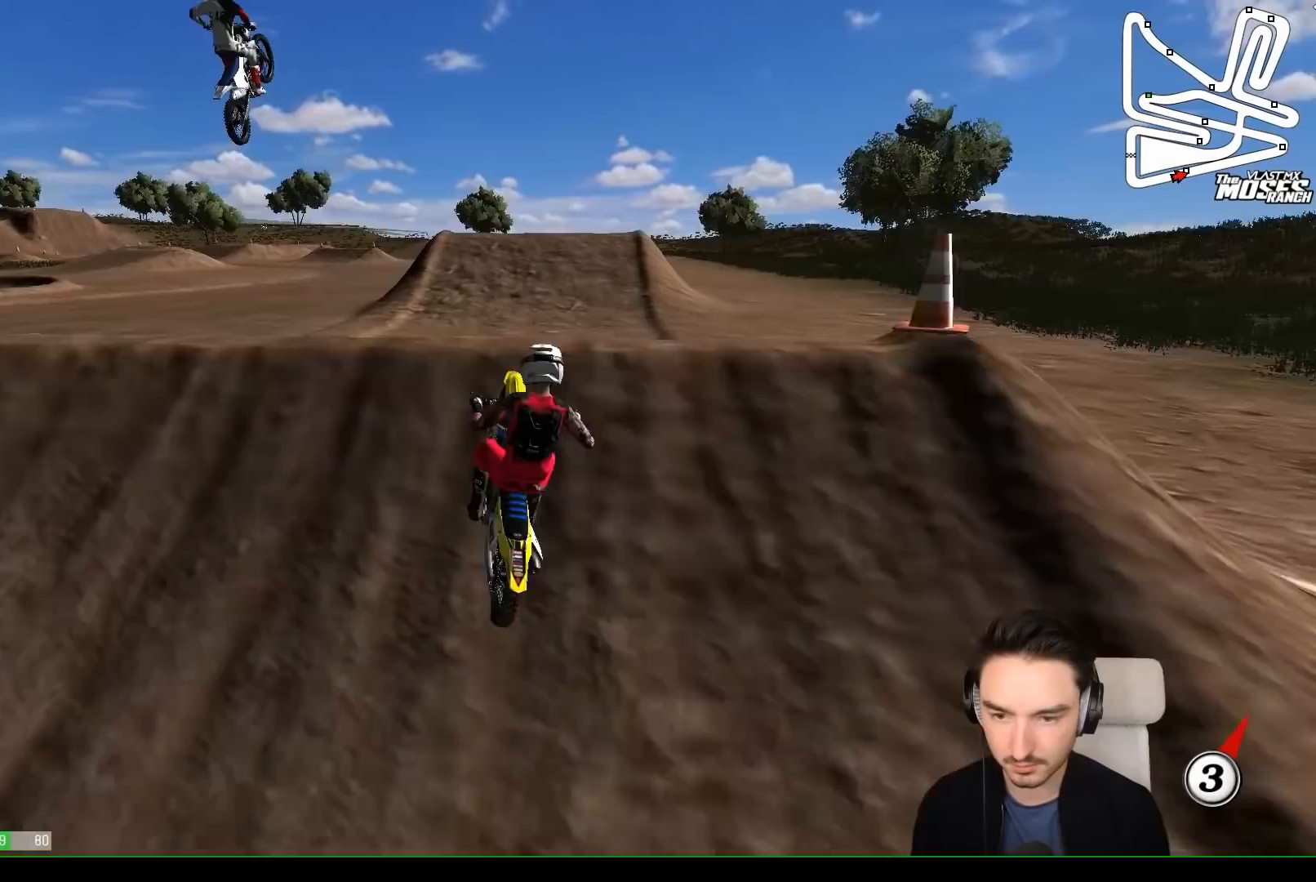
{"buttons": [], "left_stick": "up-left", "events": [[33, "R2", "down"], [100, "L1", "up"], [100, "left_stick", "down-right"], [267, "left_stick", "down-left"], [317, "R2", "up"], [333, "left_stick", "left"], [483, "left_stick", "up-left"]]}
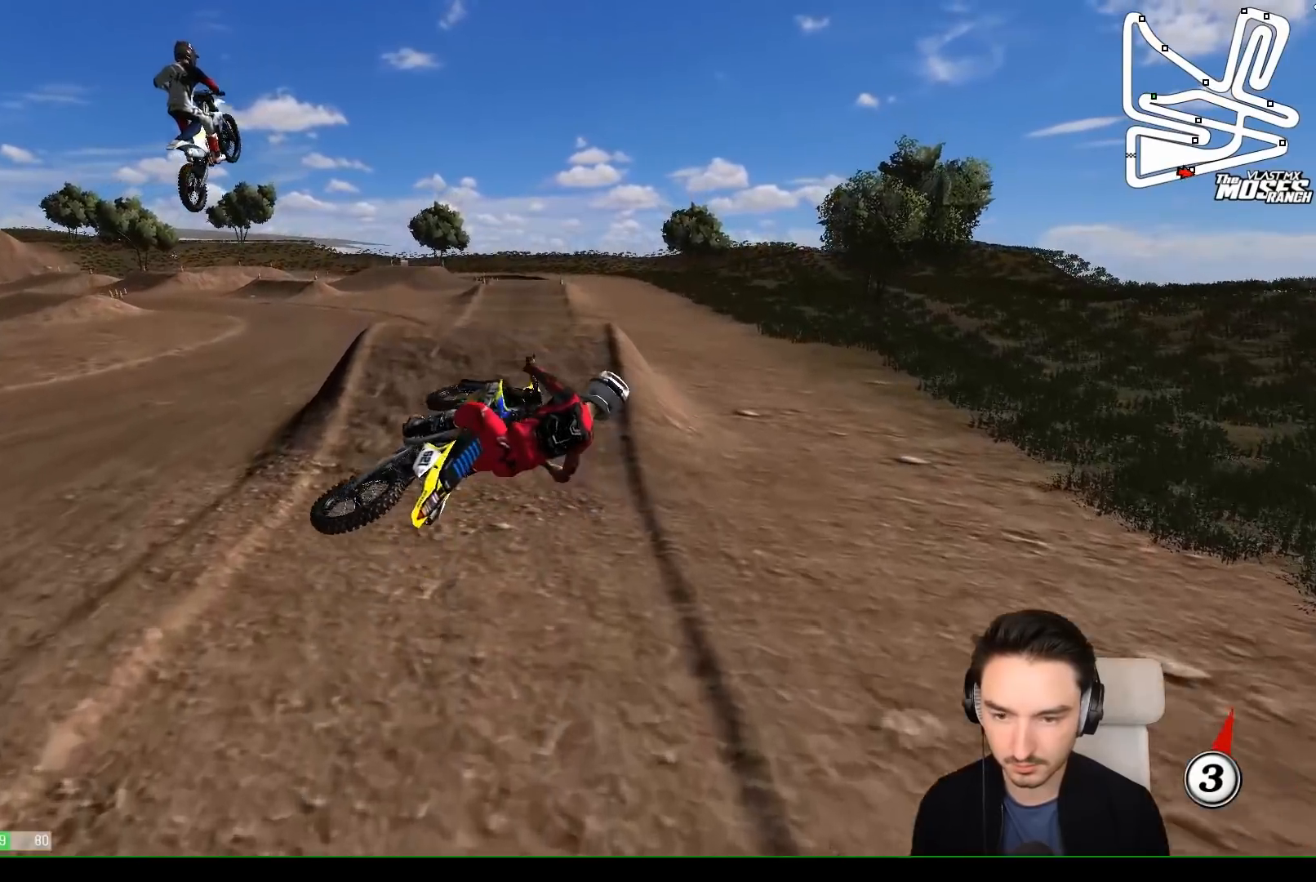
{"buttons": [], "left_stick": "up", "events": [[167, "A", "down"], [217, "A", "up"], [317, "left_stick", "up"]]}
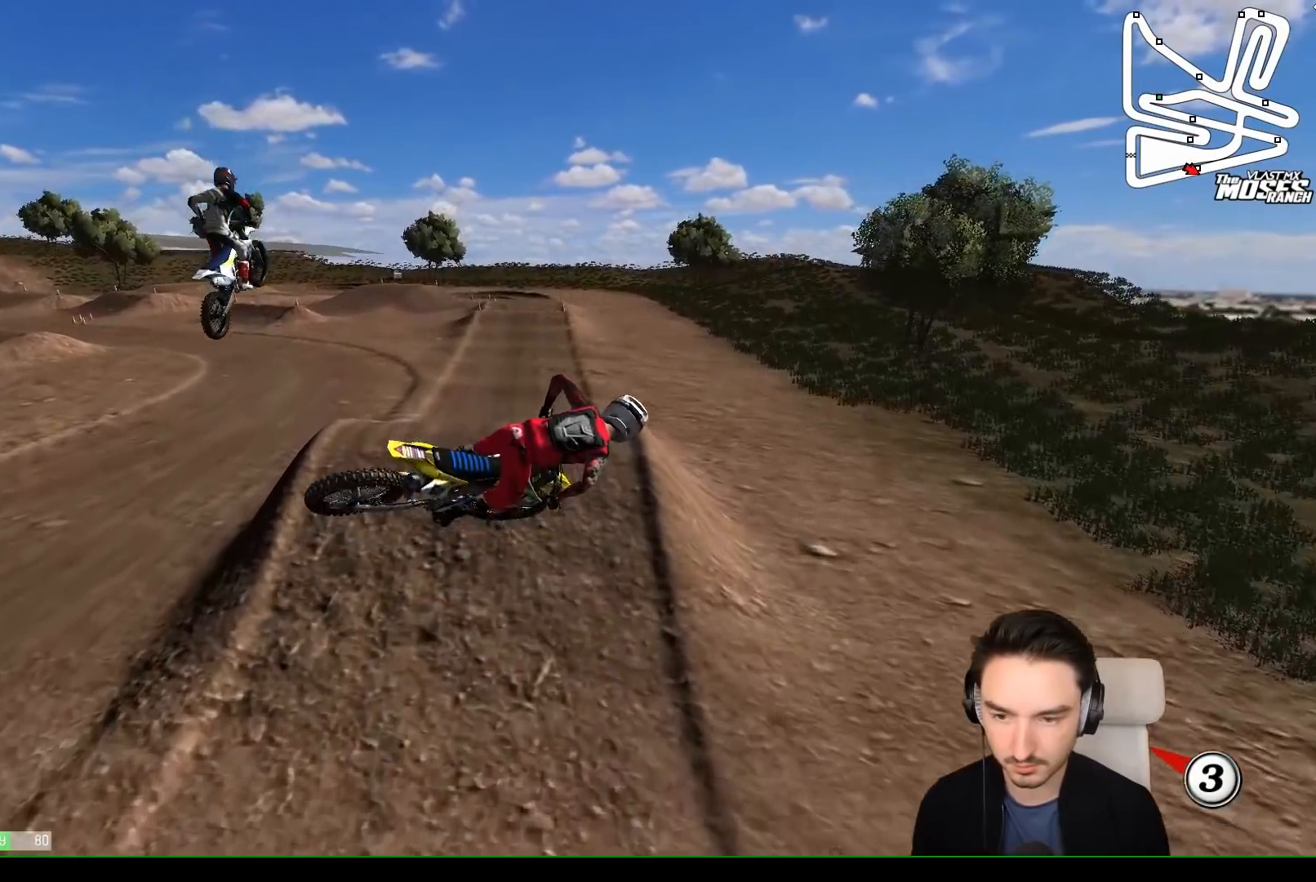
{"buttons": ["R2"], "left_stick": "up", "events": [[267, "R2", "down"]]}
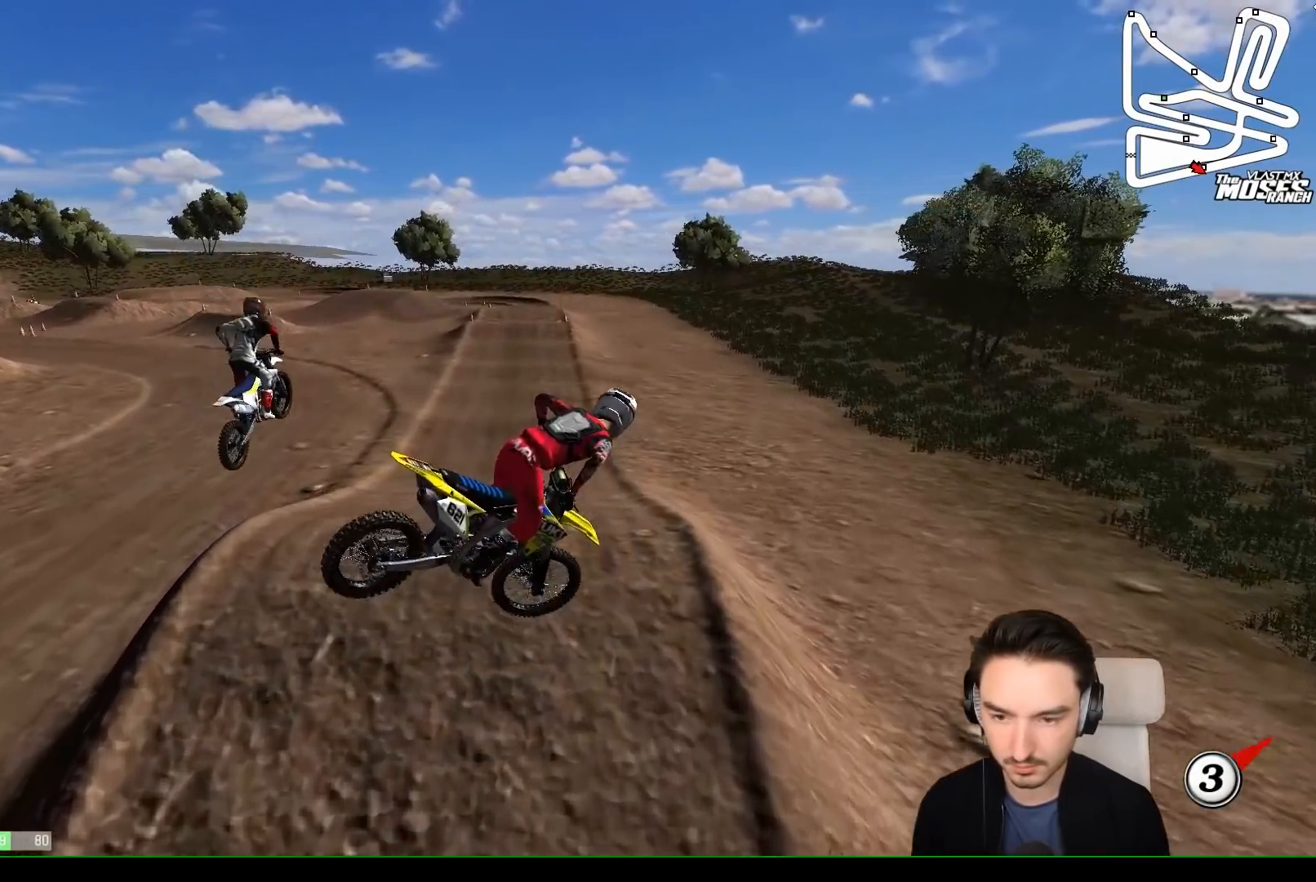
{"buttons": ["L1", "R2"], "left_stick": "center", "events": [[117, "left_stick", "up-right"], [267, "L1", "down"], [267, "left_stick", "center"]]}
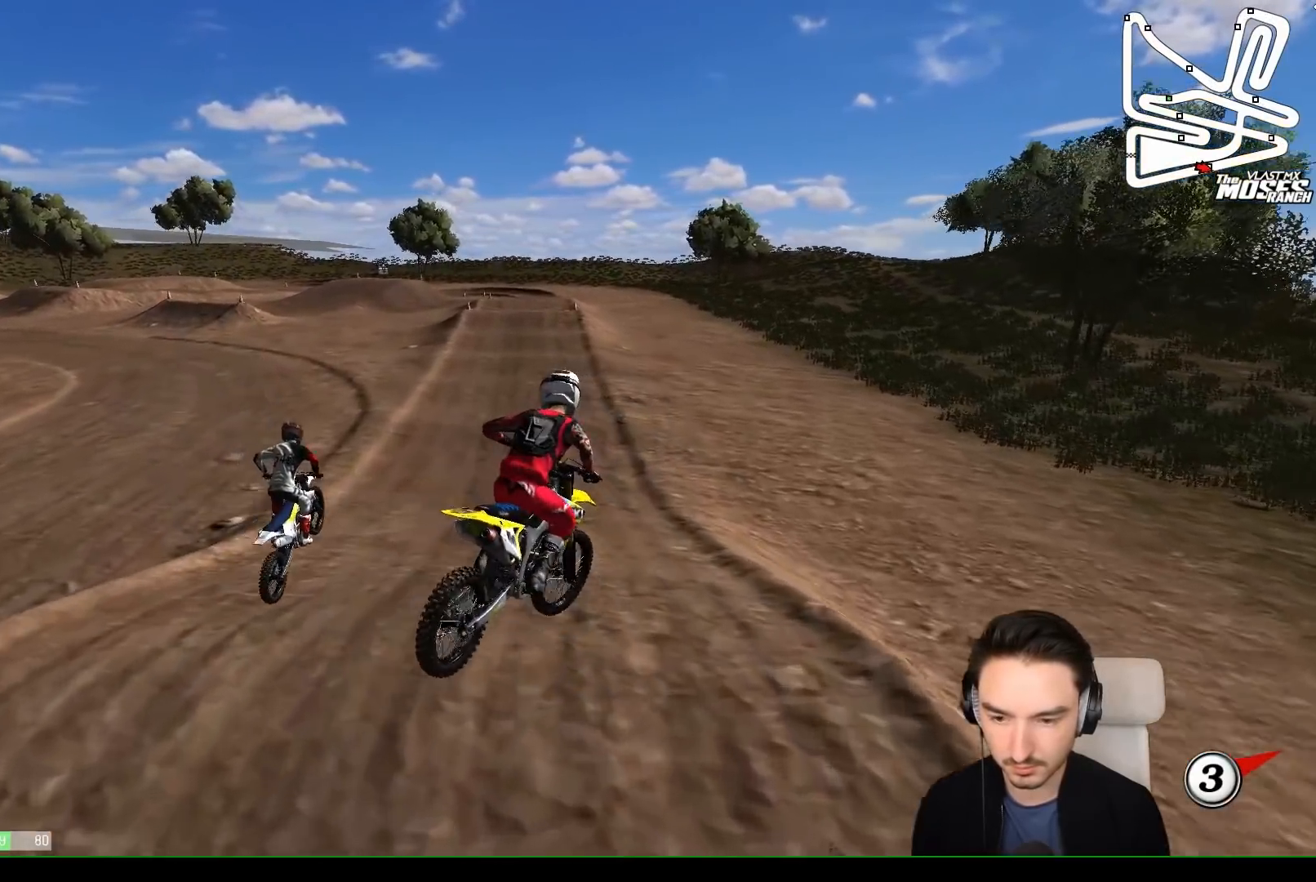
{"buttons": ["L1", "R2"], "left_stick": "left", "events": [[467, "left_stick", "left"]]}
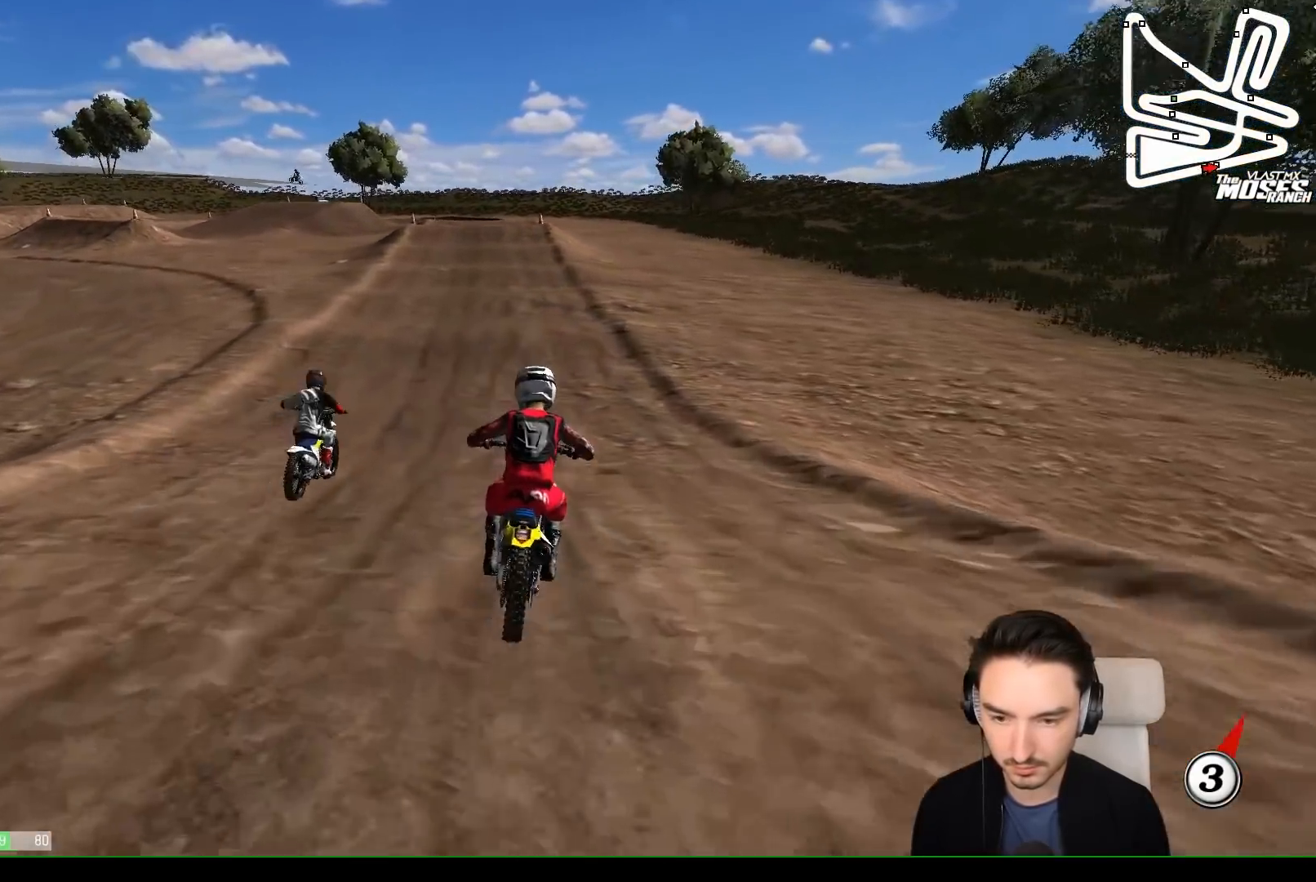
{"buttons": ["L1", "R2"], "left_stick": "center", "events": [[33, "left_stick", "down-left"], [233, "left_stick", "center"], [267, "B", "down"], [367, "B", "up"]]}
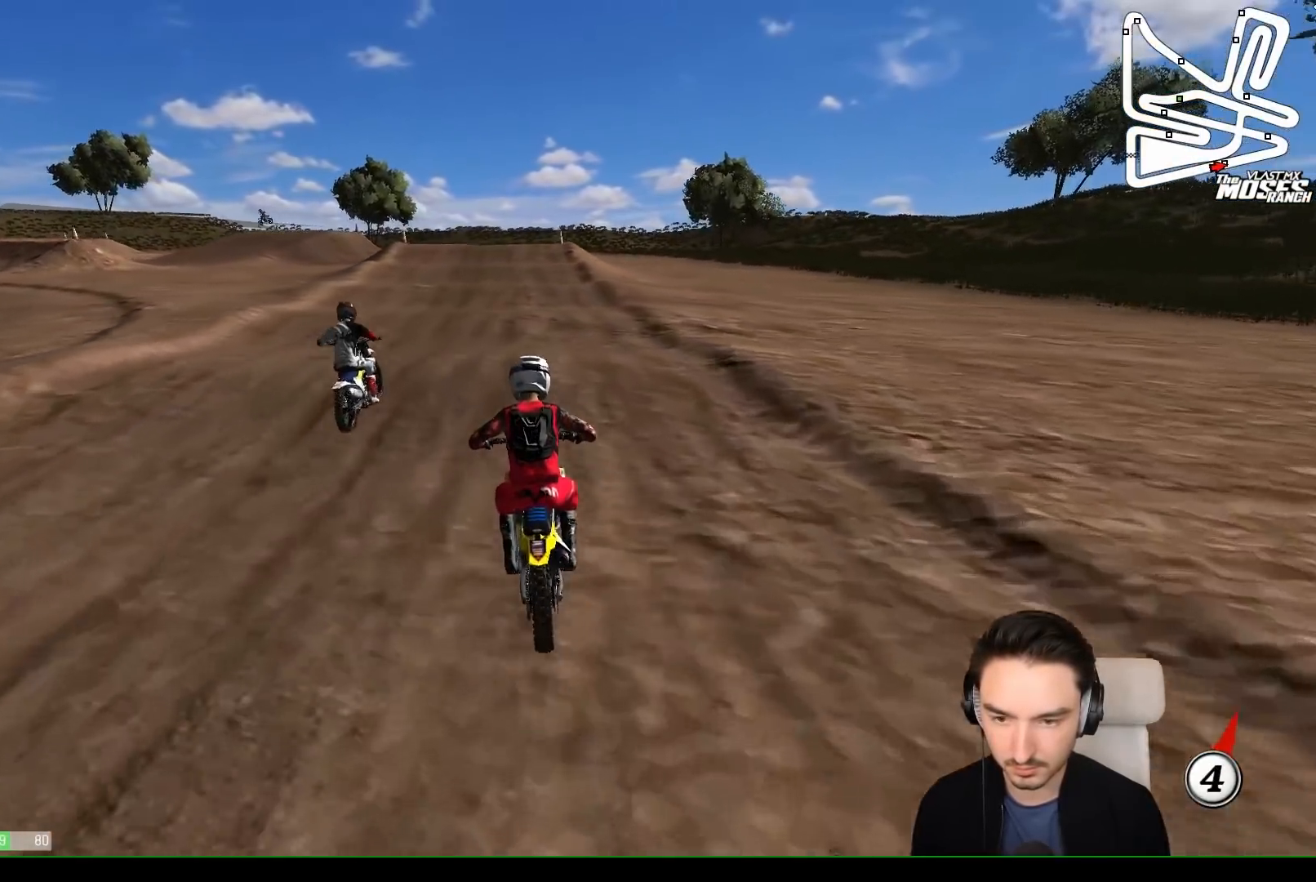
{"buttons": [], "left_stick": "center", "events": [[133, "L1", "up"], [433, "R2", "up"]]}
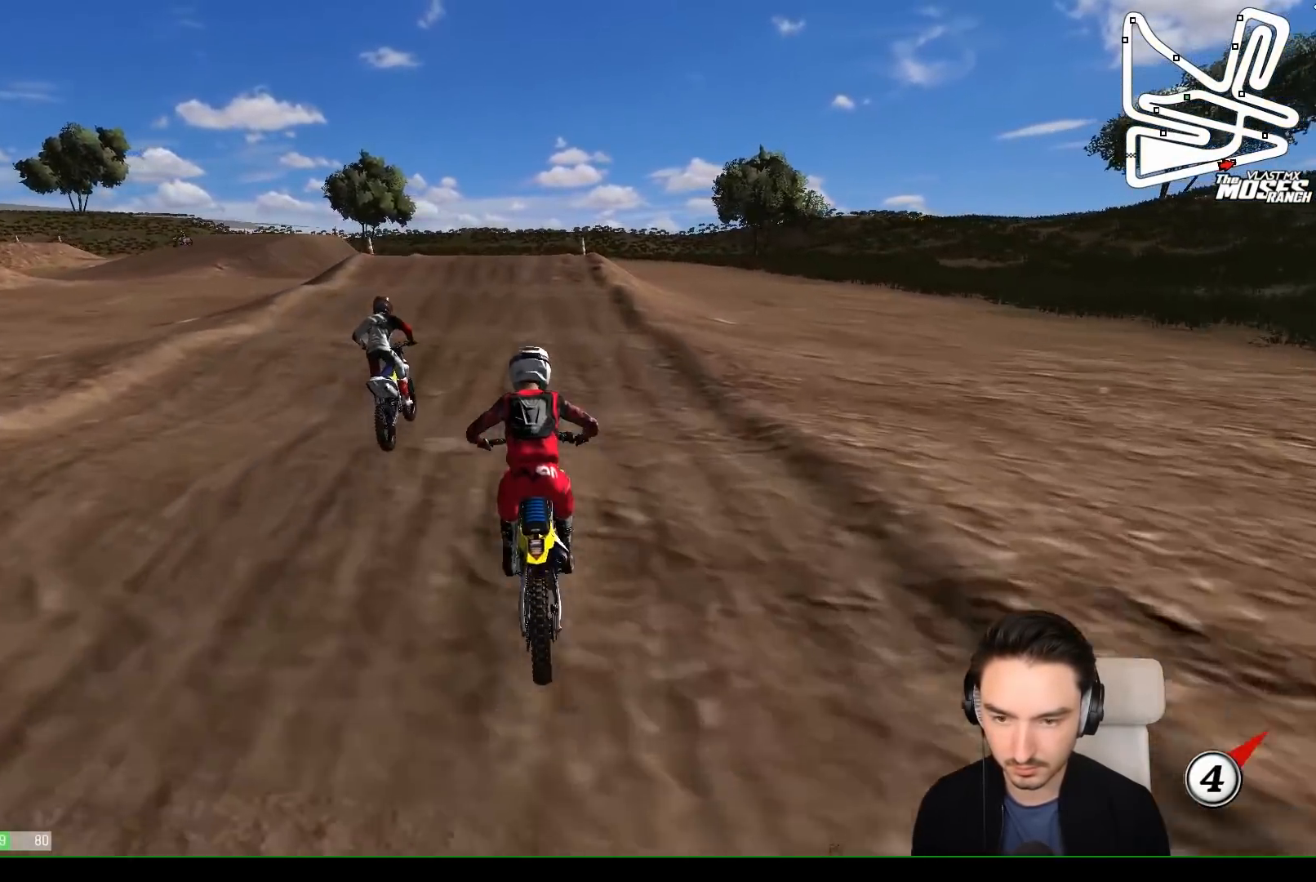
{"buttons": [], "left_stick": "center", "events": []}
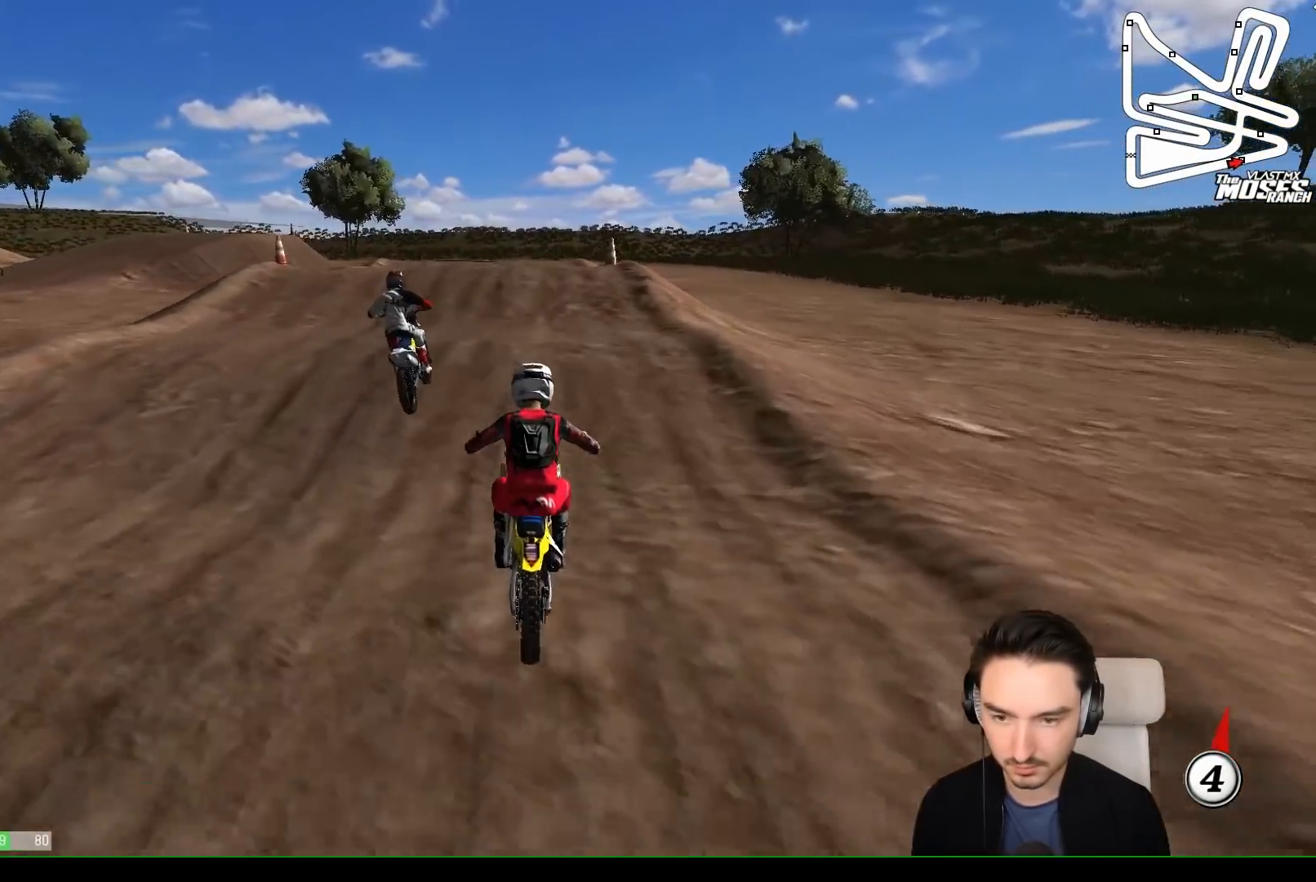
{"buttons": ["R2"], "left_stick": "center", "events": [[183, "R2", "down"], [250, "R2", "up"], [483, "R2", "down"]]}
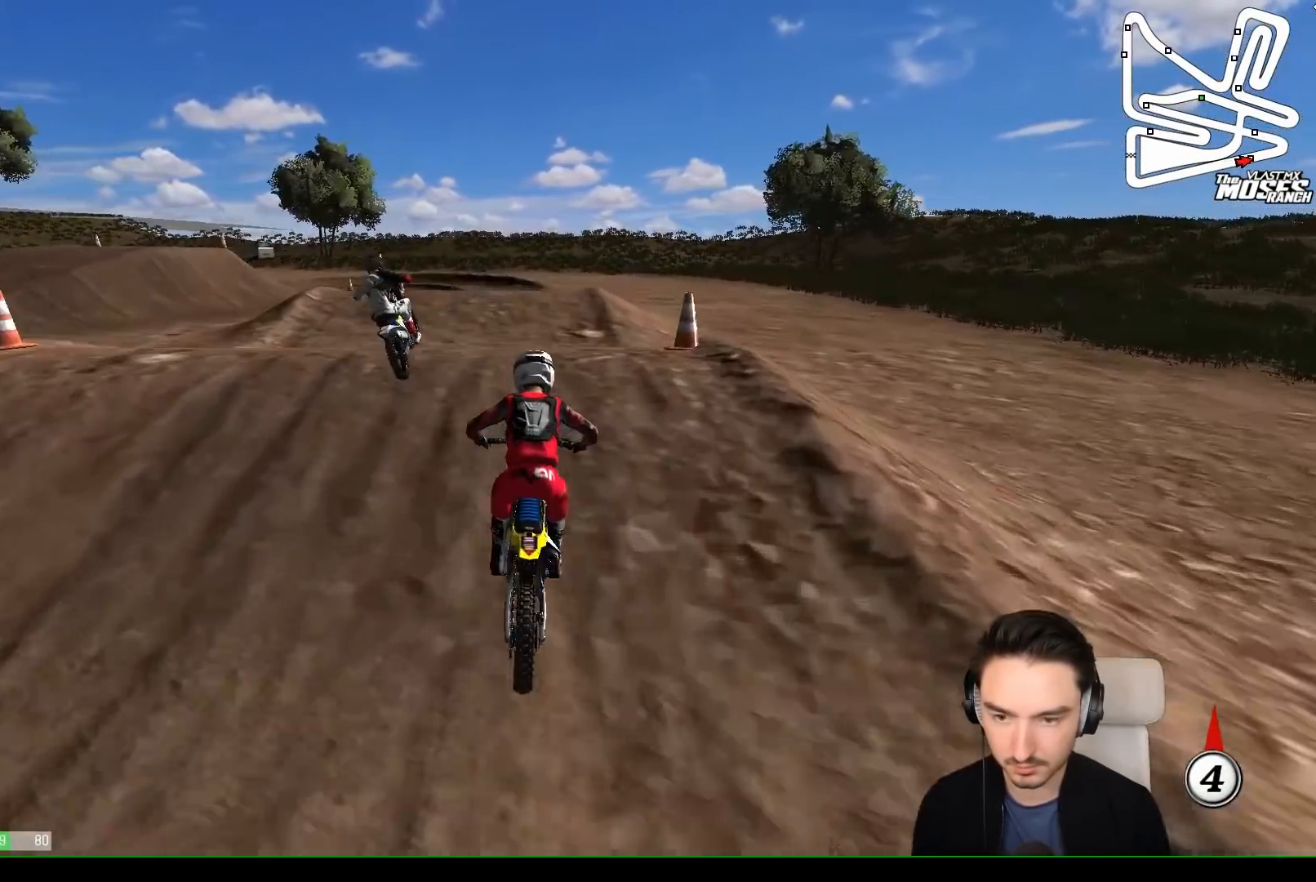
{"buttons": [], "left_stick": "center", "events": [[200, "left_stick", "down-left"], [350, "R2", "up"], [367, "left_stick", "center"]]}
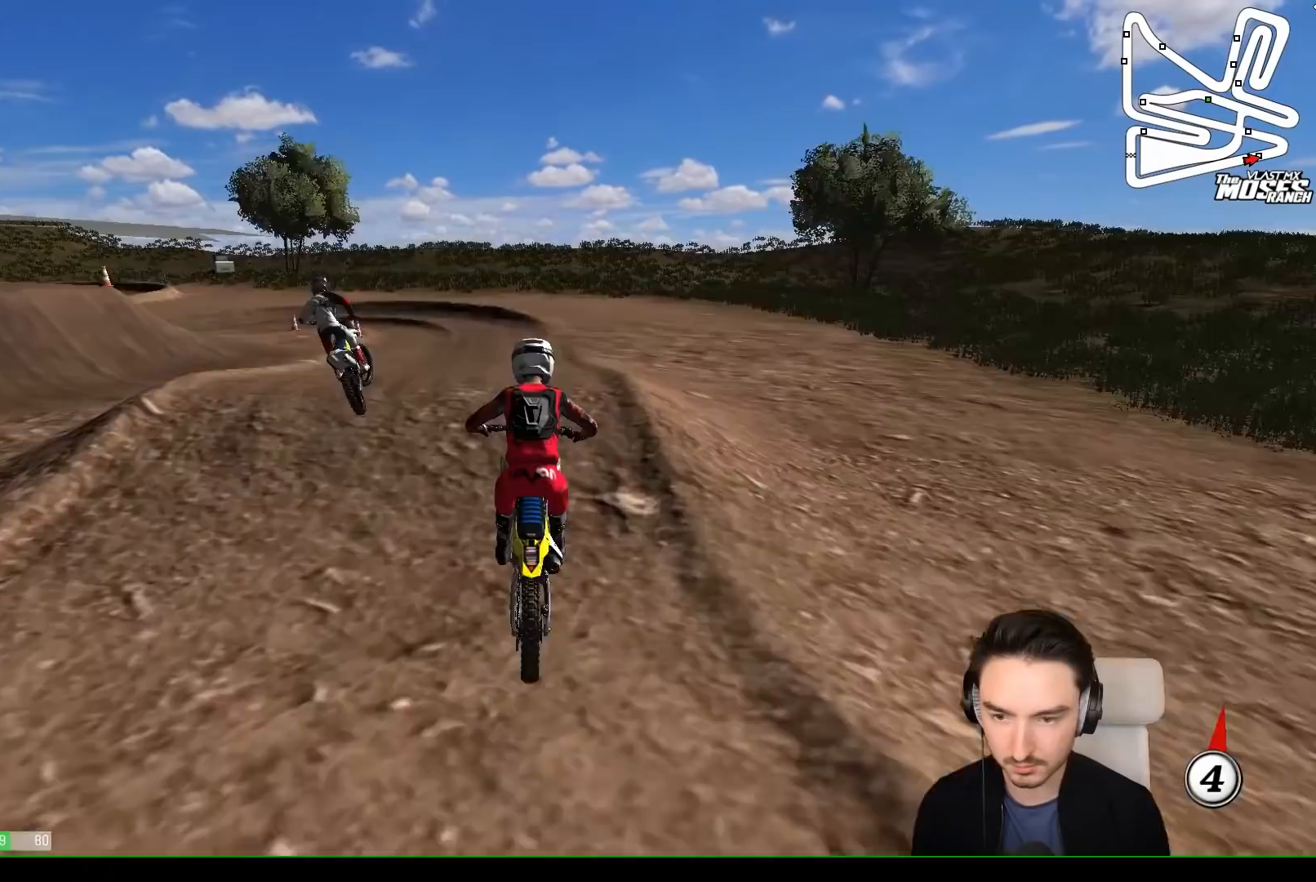
{"buttons": [], "left_stick": "left", "events": [[300, "left_stick", "left"]]}
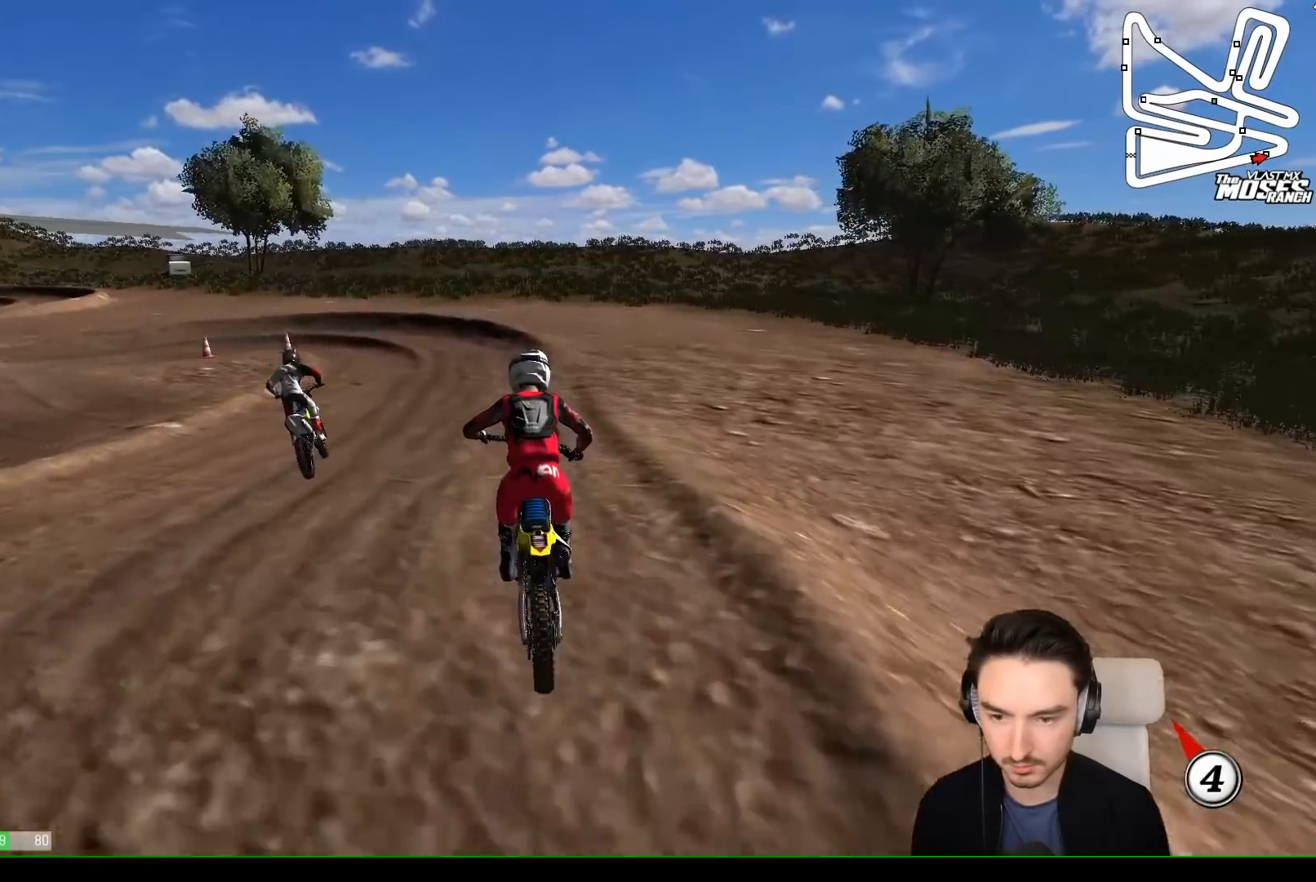
{"buttons": [], "left_stick": "down-left", "events": [[100, "left_stick", "center"], [133, "R2", "down"], [433, "left_stick", "down-left"], [500, "R2", "up"]]}
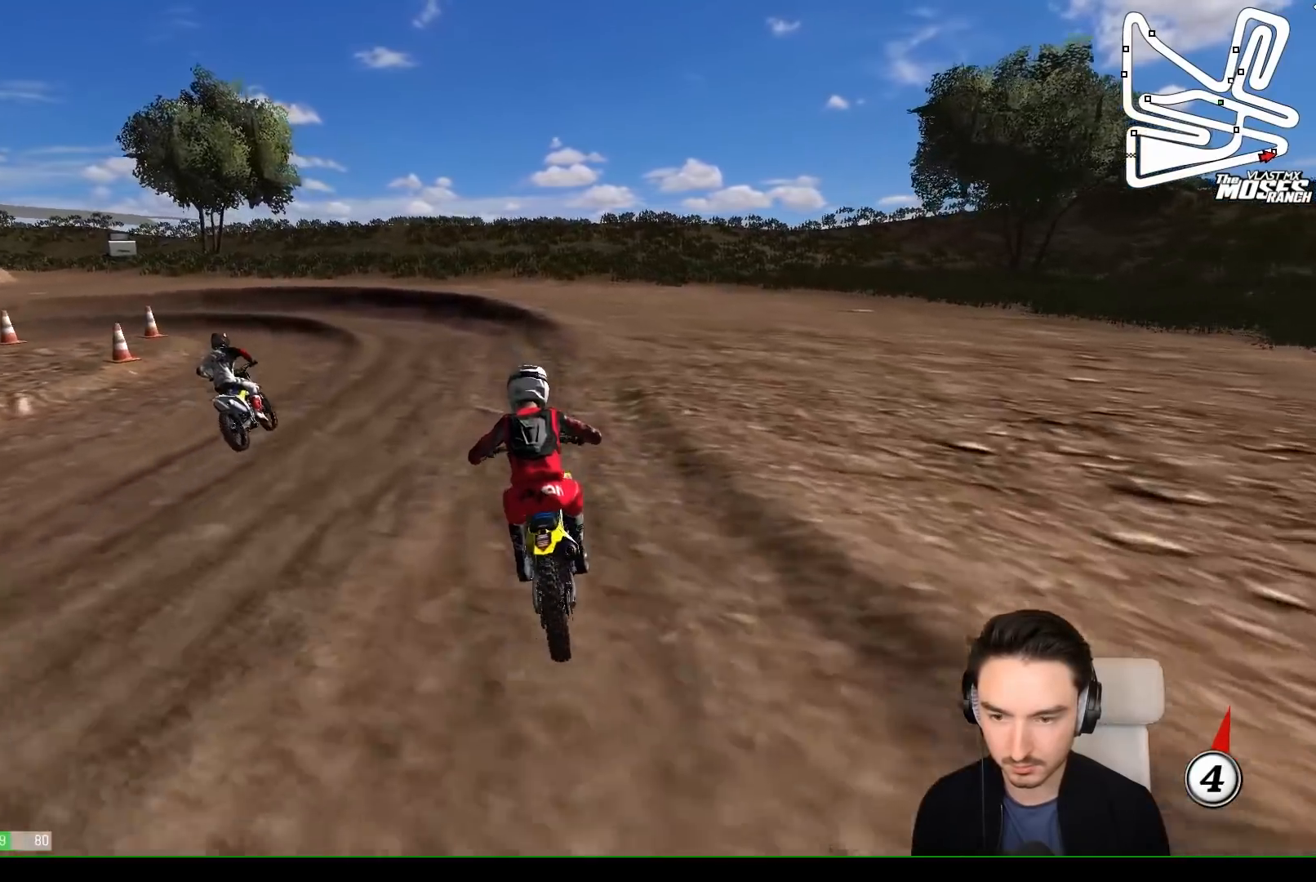
{"buttons": [], "left_stick": "down-left", "events": [[200, "X", "down"], [300, "X", "up"], [400, "X", "down"], [450, "X", "up"]]}